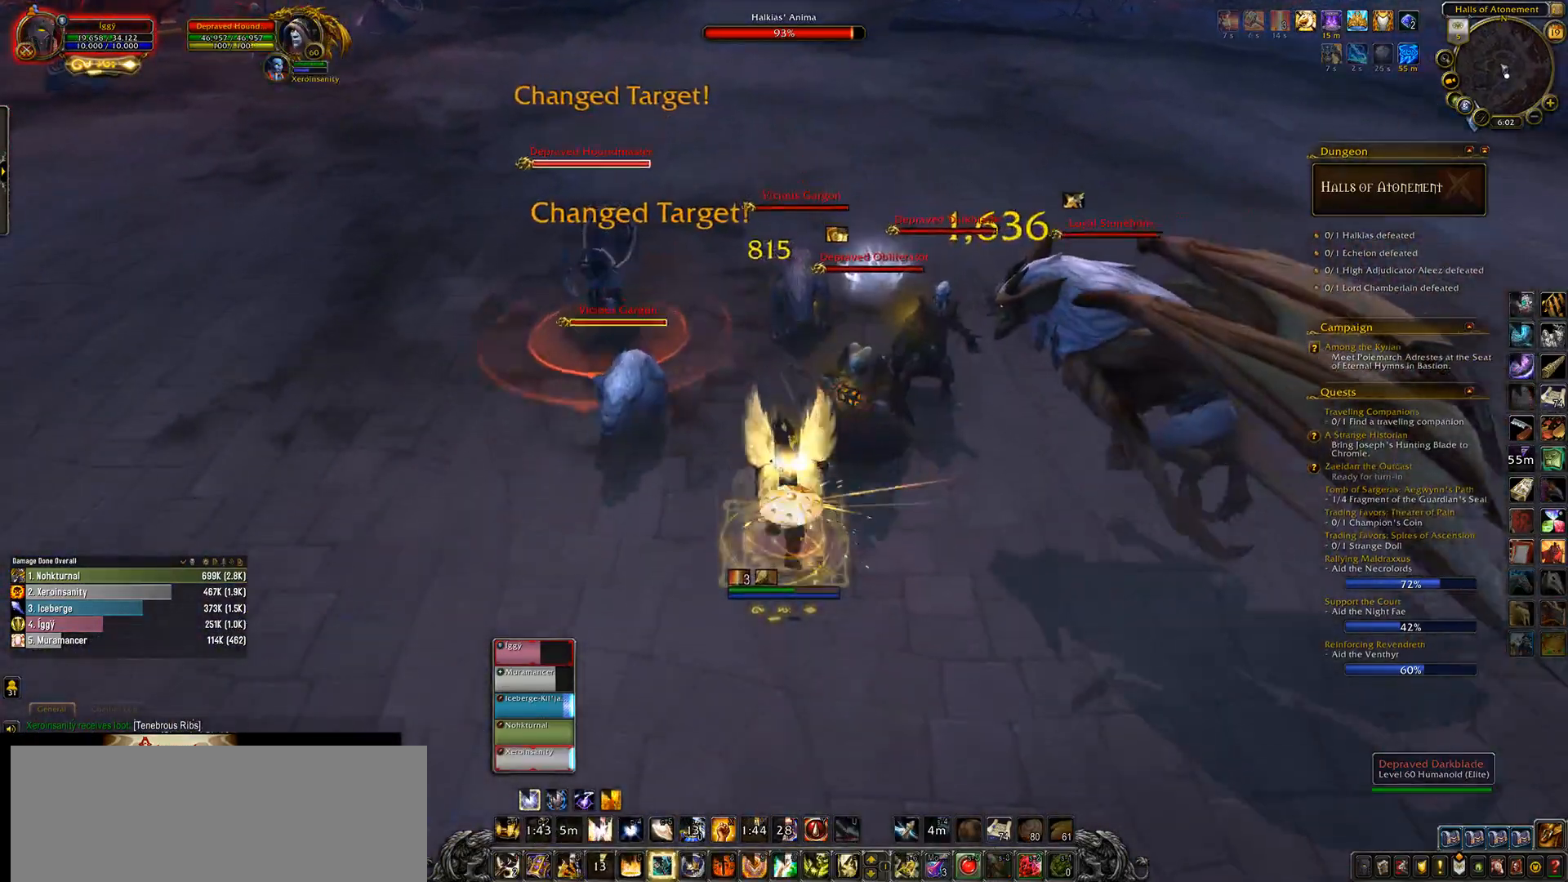
Gameplay with keyboard and mouse; each line is a JSON object with the keys and mouse buttons held at the frame after it. "events" lists presses ("down") and releases ("up") of ".", "/", "0", "1", "2", "3", "4", "5", "6", "7", "8", "9", "a", "alt_l", "alt_r", "b", "backslash", "backspace", "c", "caps_lock", "comma", "ctrl_l", "ctrl_r", "d", "down", "e", "equals", "escape", "f", "f1", "f10", "f11", "f12", "f2", "f3", "f4", "f5", "f6", "f7", "f8", "f9", "g", "h", "i", "j", "k", "l", "lbracket", "left", "m", "minus", "n", "o", "p", "q", "quote", "r", "rbracket", "return", "right", "s", "semicolon", "shift_l", "shift_r", "space", "super_l", "super_r", "t", "tab", "tilde", "u", "up", "v", "w", "x", "y", "z", "mouse_left", "mouse_wheel" and "mouse_right" between this image and that frame as [ms after this image, input, new state], when the widget could be followed in between. "mouse_left", "mouse_wheel", "mouse_right" = the "left", "wheel", "right" buttons of the "mouse" list. No other keys are recorded. "wheel" means that the mouse wheel is clicked or scrolled. Mouse movement is not recorded.
{"keys": ["5"], "mouse": ["left"], "events": [[450, "5", "down"], [500, "mouse_right", "up"]]}
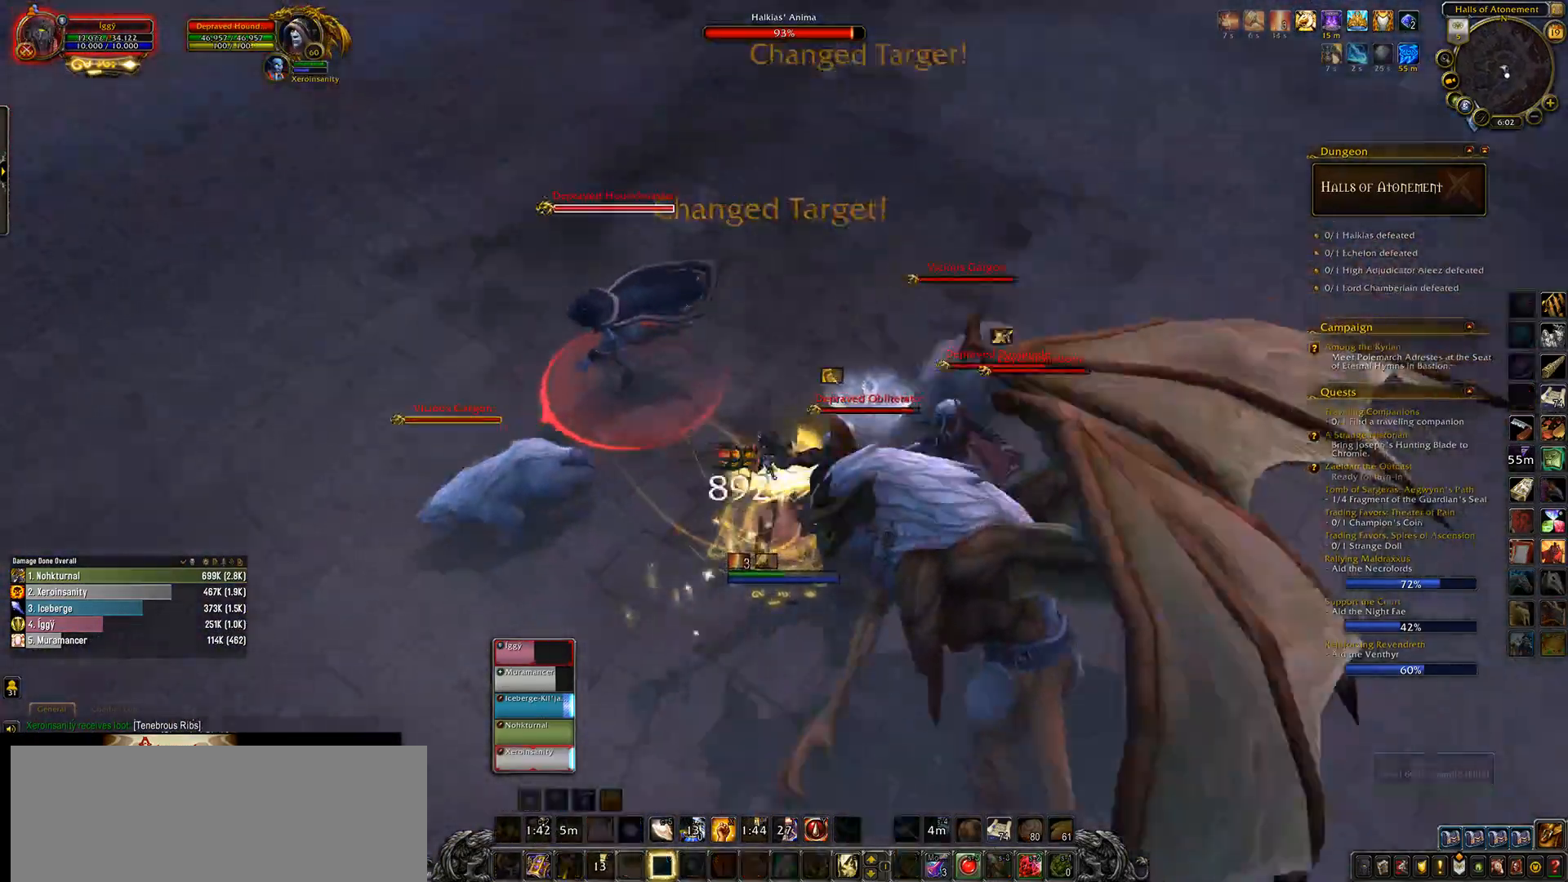
{"keys": ["q"], "mouse": ["left"], "events": [[50, "5", "up"], [133, "q", "down"], [217, "5", "down"], [367, "5", "up"]]}
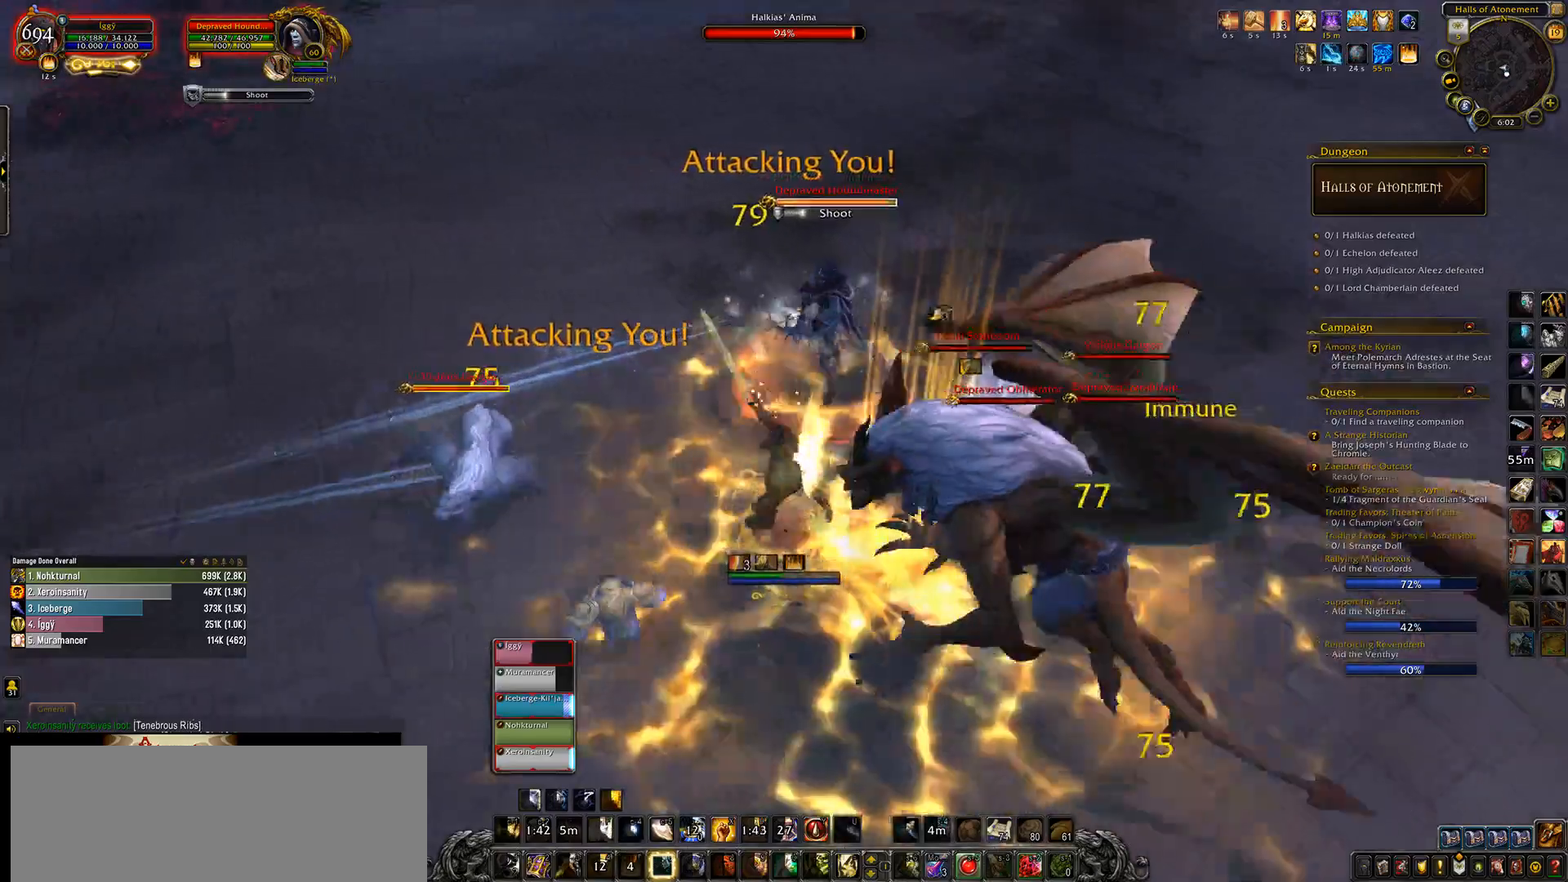
{"keys": ["e"], "mouse": ["left"], "events": [[17, "q", "up"], [433, "e", "down"]]}
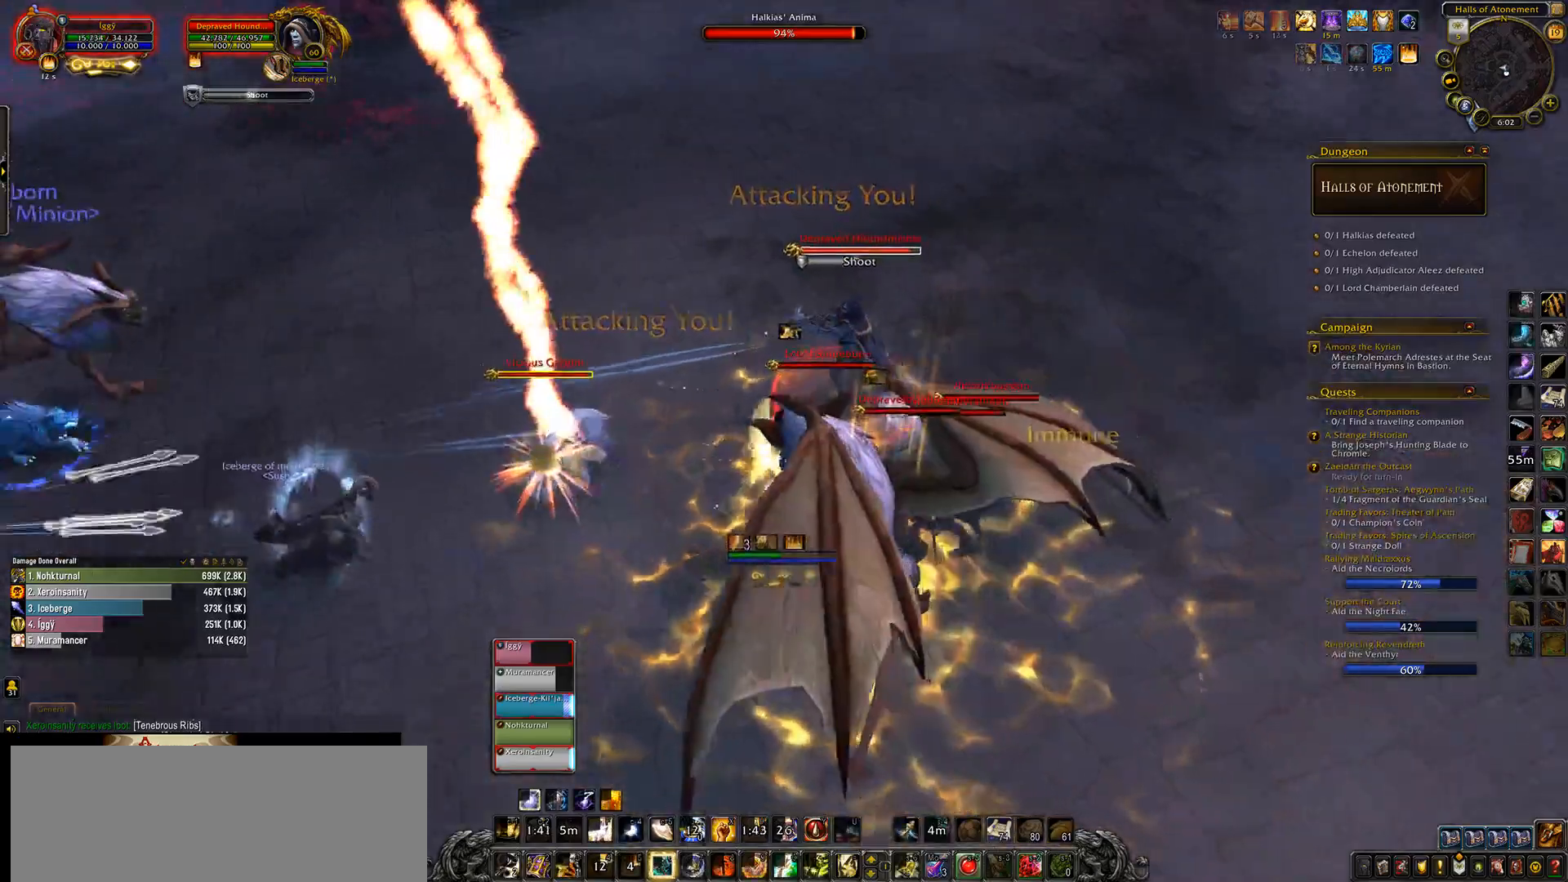
{"keys": ["1", "ctrl_l"], "mouse": ["left"], "events": [[217, "ctrl_l", "down"], [300, "1", "down"], [300, "e", "up"], [400, "1", "up"], [500, "1", "down"]]}
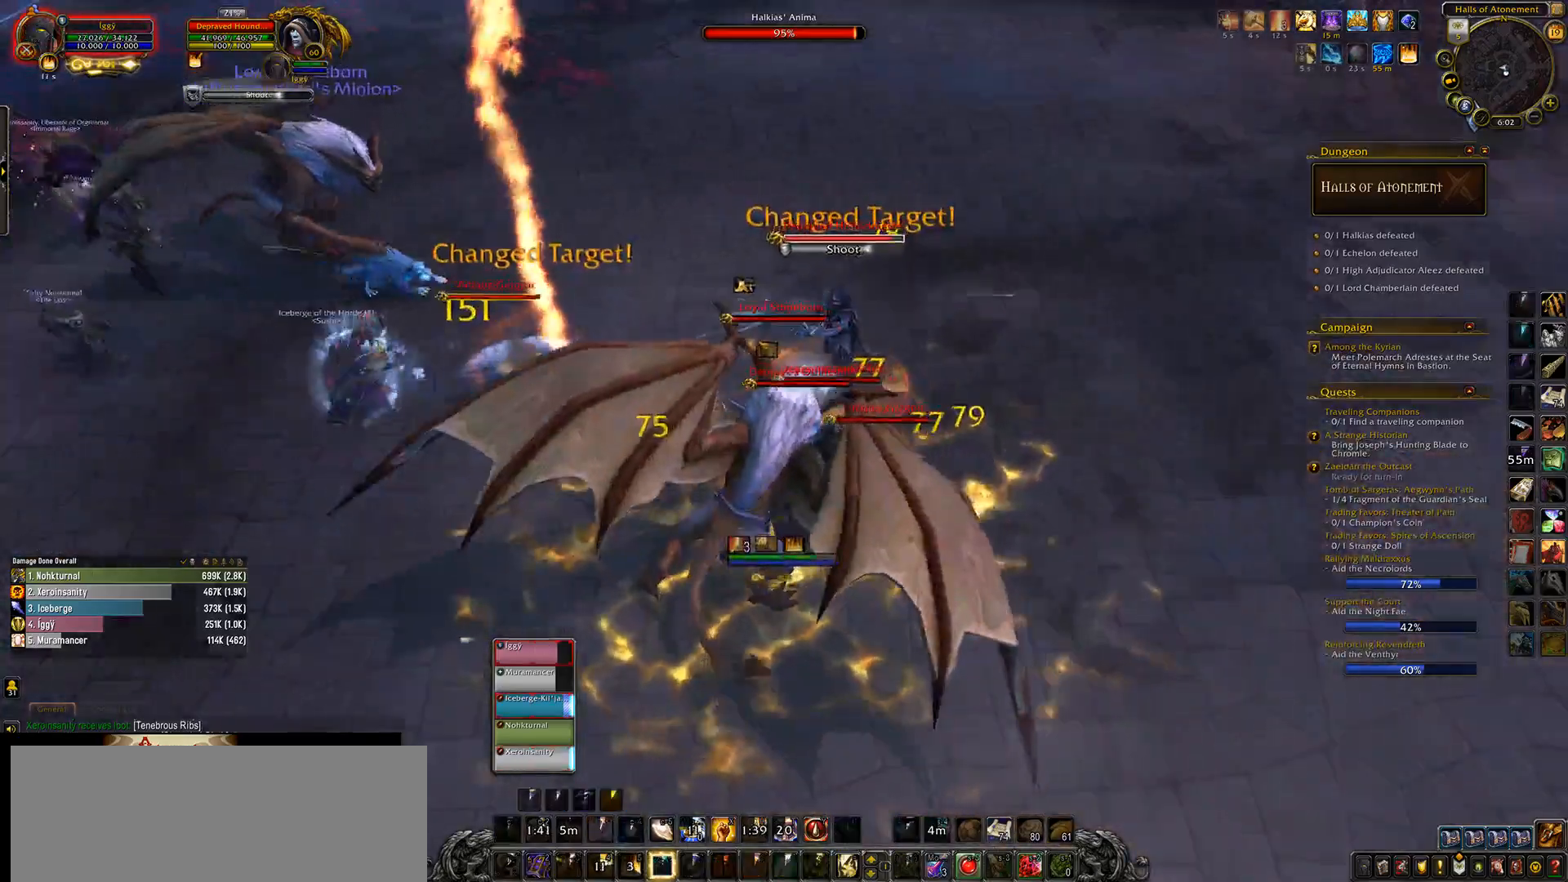
{"keys": ["ctrl_l"], "mouse": [], "events": [[83, "1", "up"], [183, "1", "down"], [317, "1", "up"], [367, "mouse_left", "up"]]}
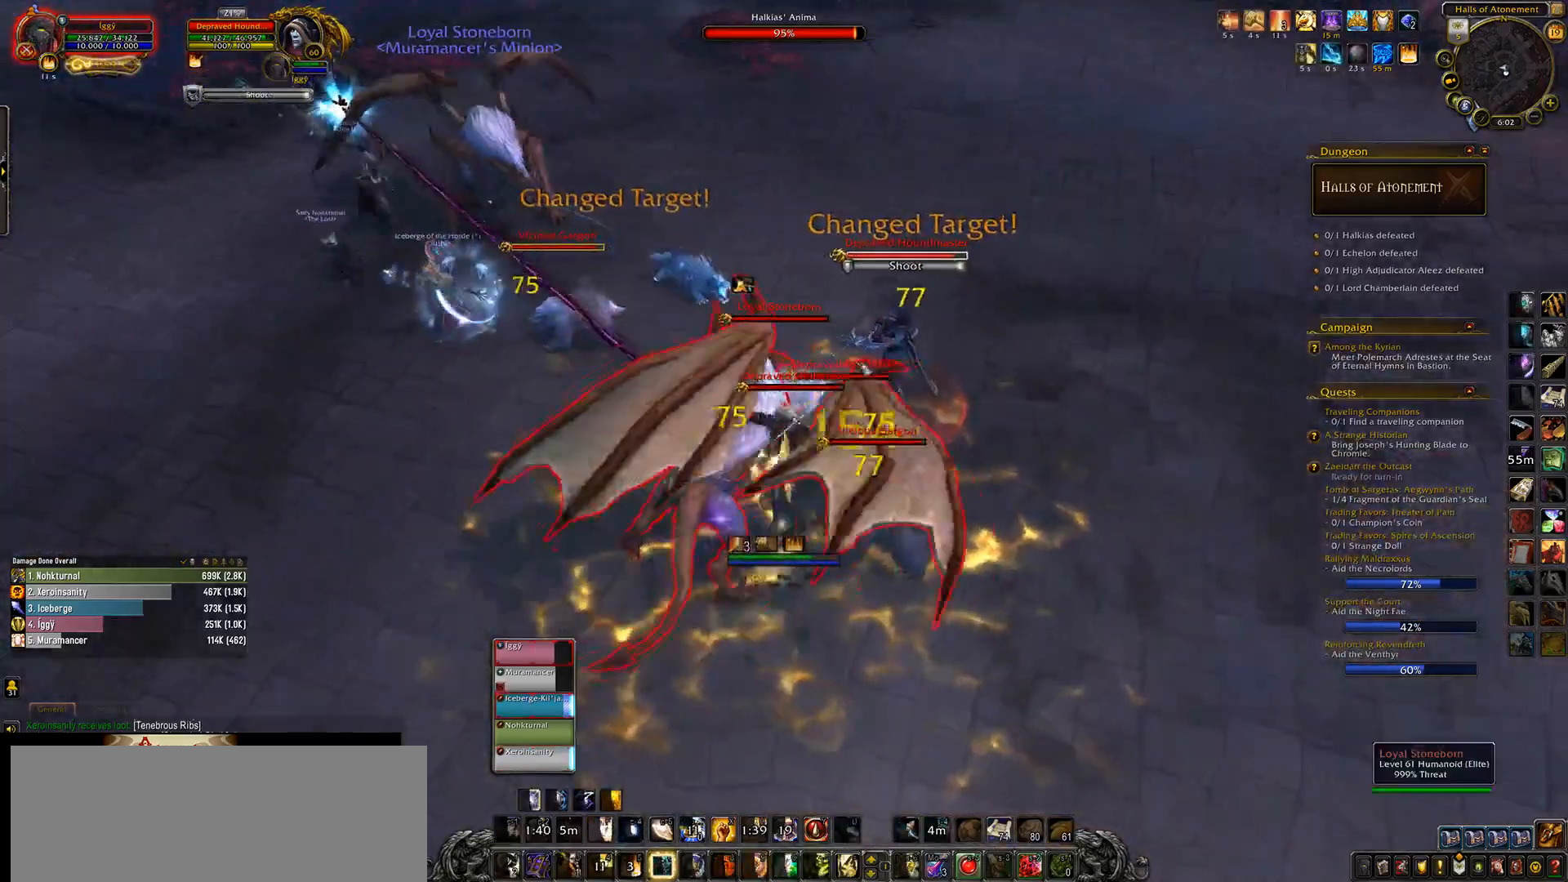
{"keys": [], "mouse": [], "events": [[33, "ctrl_l", "up"]]}
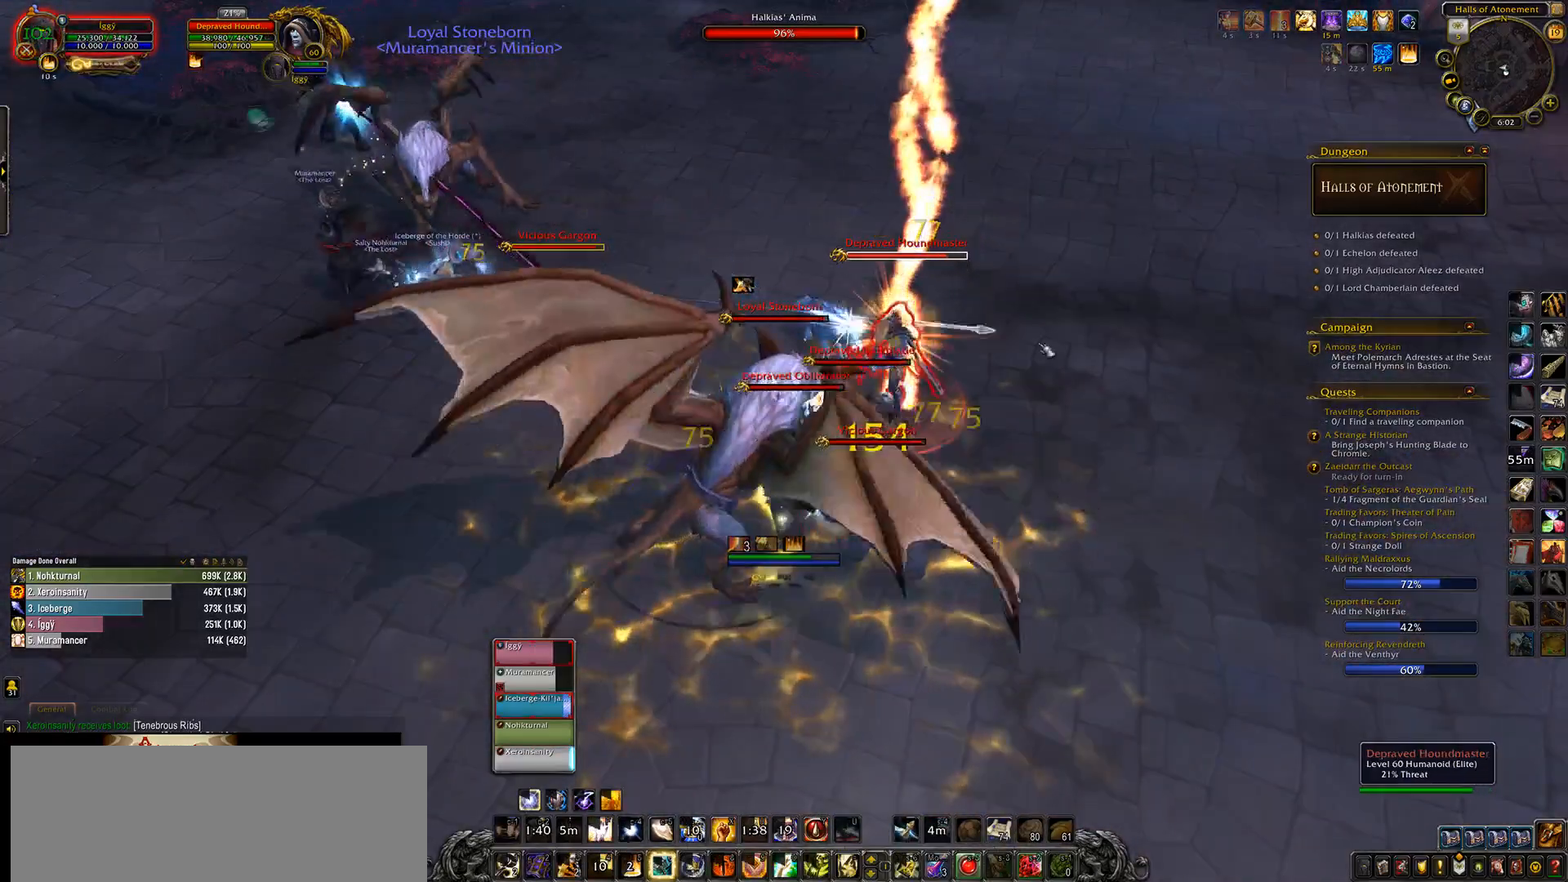
{"keys": [], "mouse": [], "events": [[233, "6", "down"], [383, "6", "up"]]}
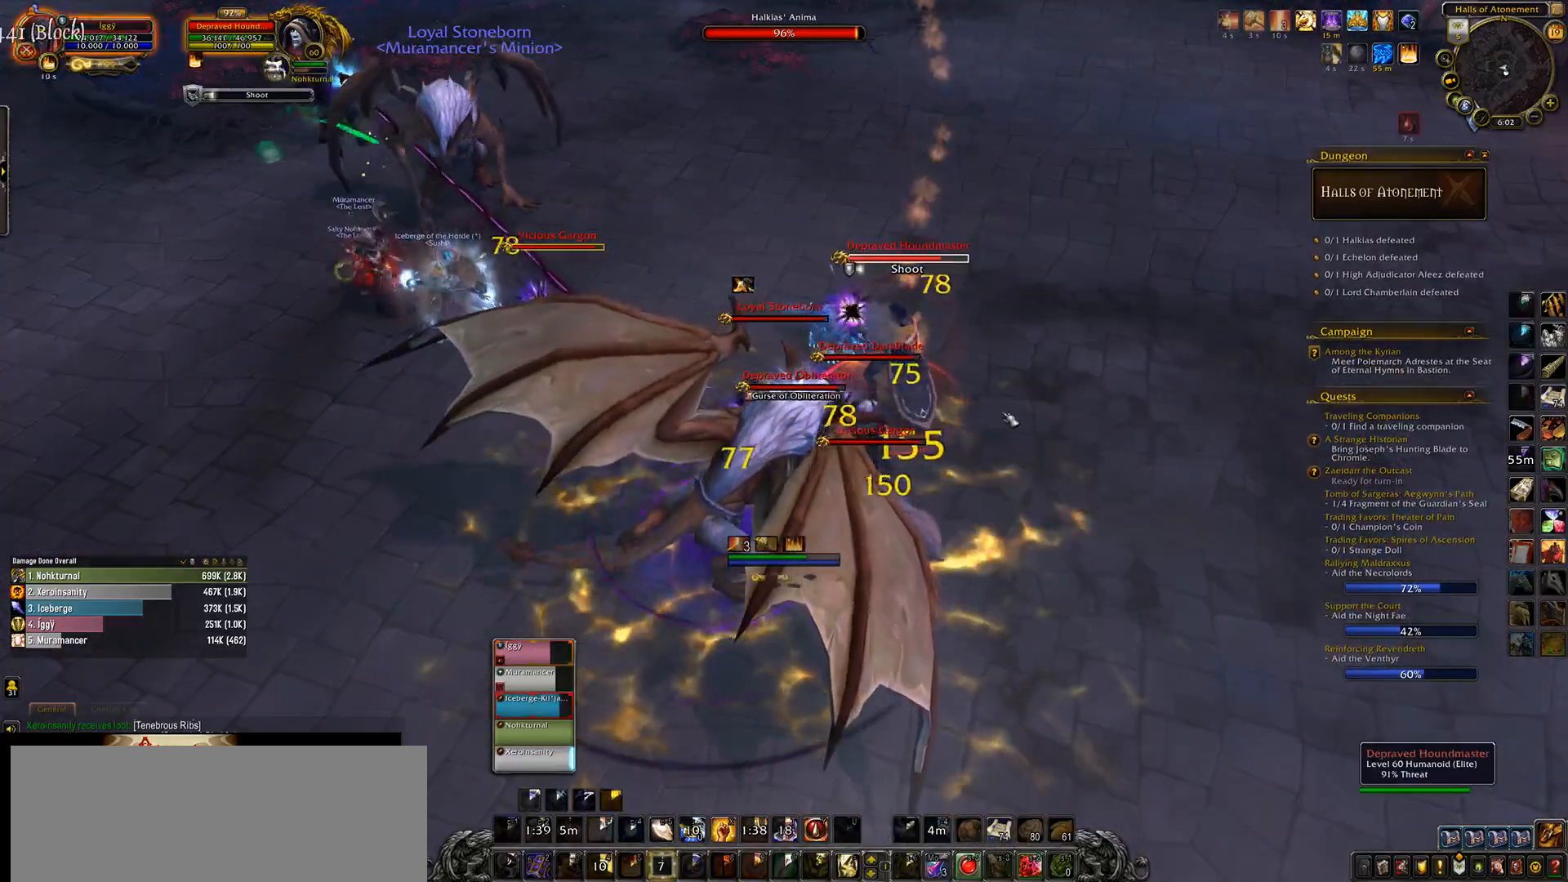
{"keys": [], "mouse": [], "events": [[367, "a", "down"], [467, "a", "up"]]}
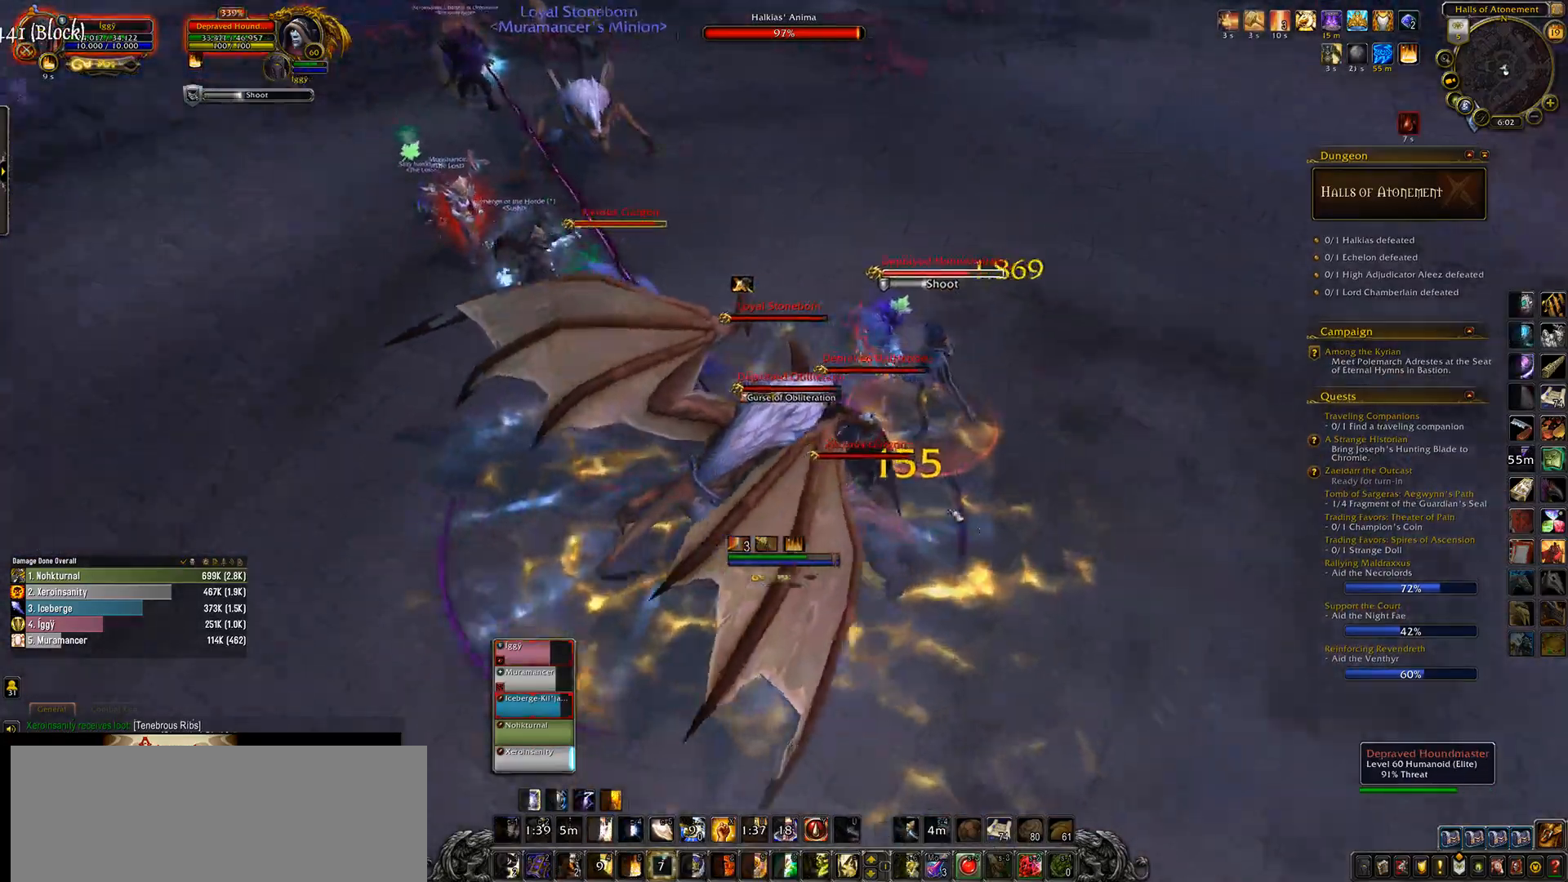
{"keys": [], "mouse": ["left"], "events": [[233, "shift_l", "down"], [300, "5", "down"], [400, "mouse_left", "down"], [400, "shift_l", "up"], [417, "5", "up"]]}
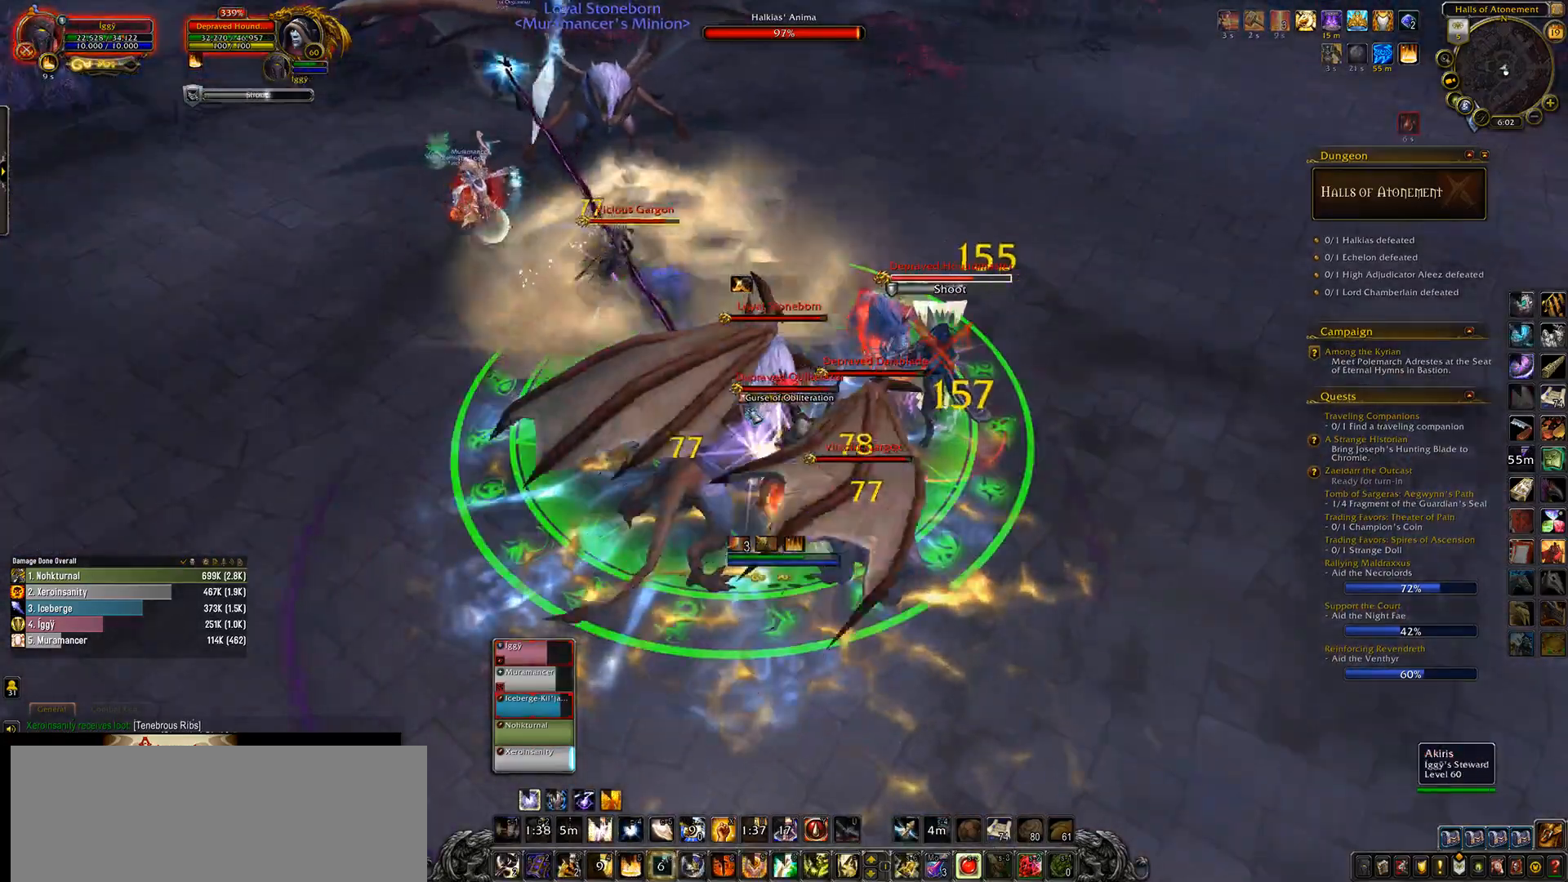
{"keys": ["a"], "mouse": [], "events": [[17, "mouse_left", "up"], [267, "a", "down"]]}
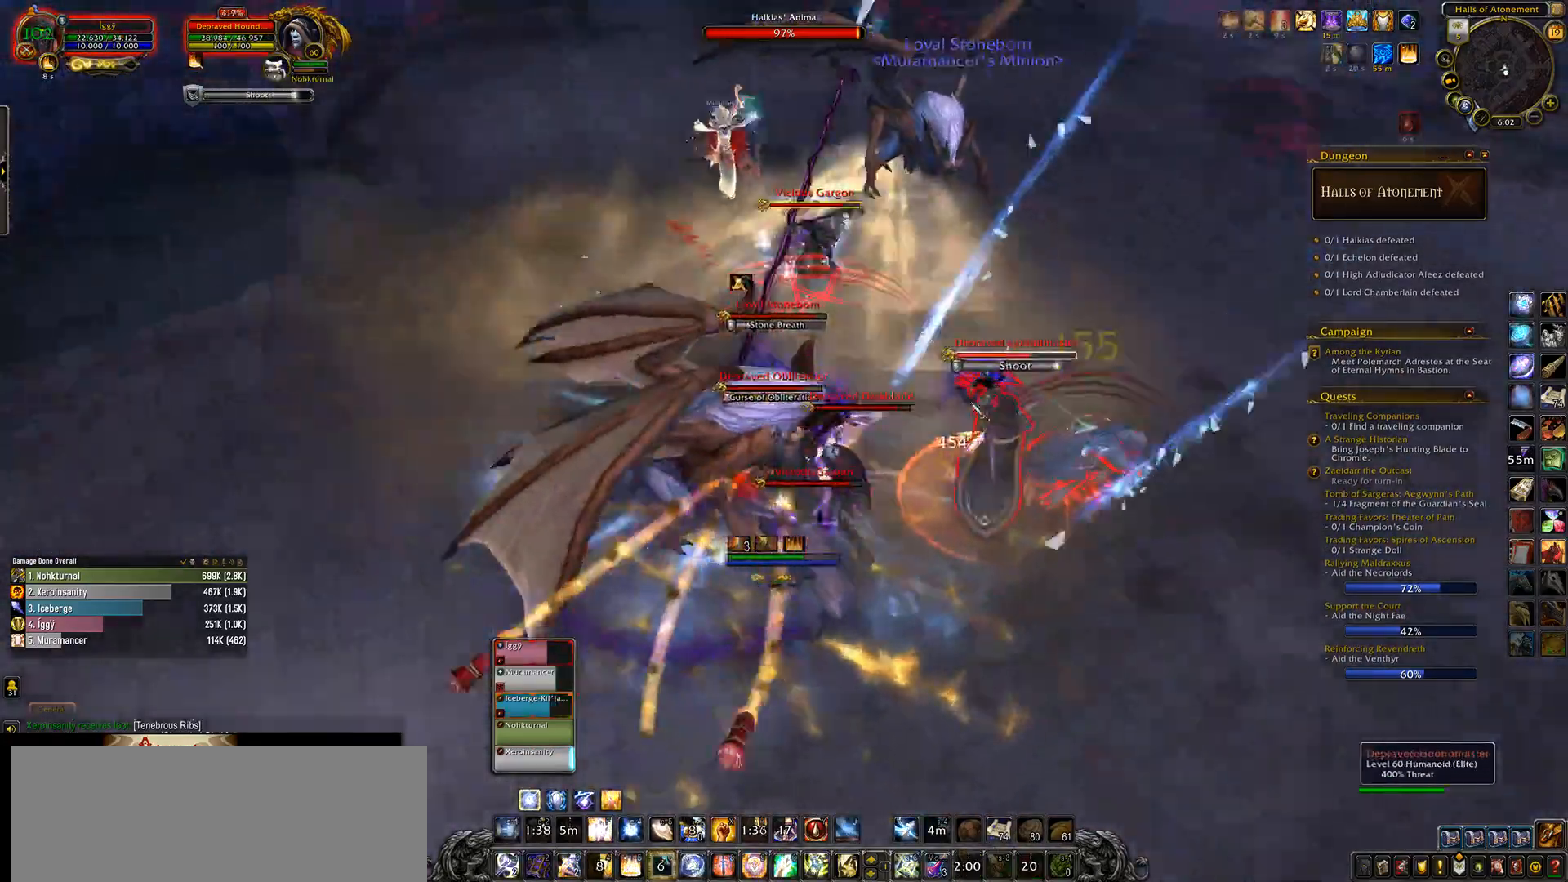
{"keys": ["s"], "mouse": ["left"], "events": [[117, "a", "up"], [417, "mouse_left", "down"], [500, "s", "down"]]}
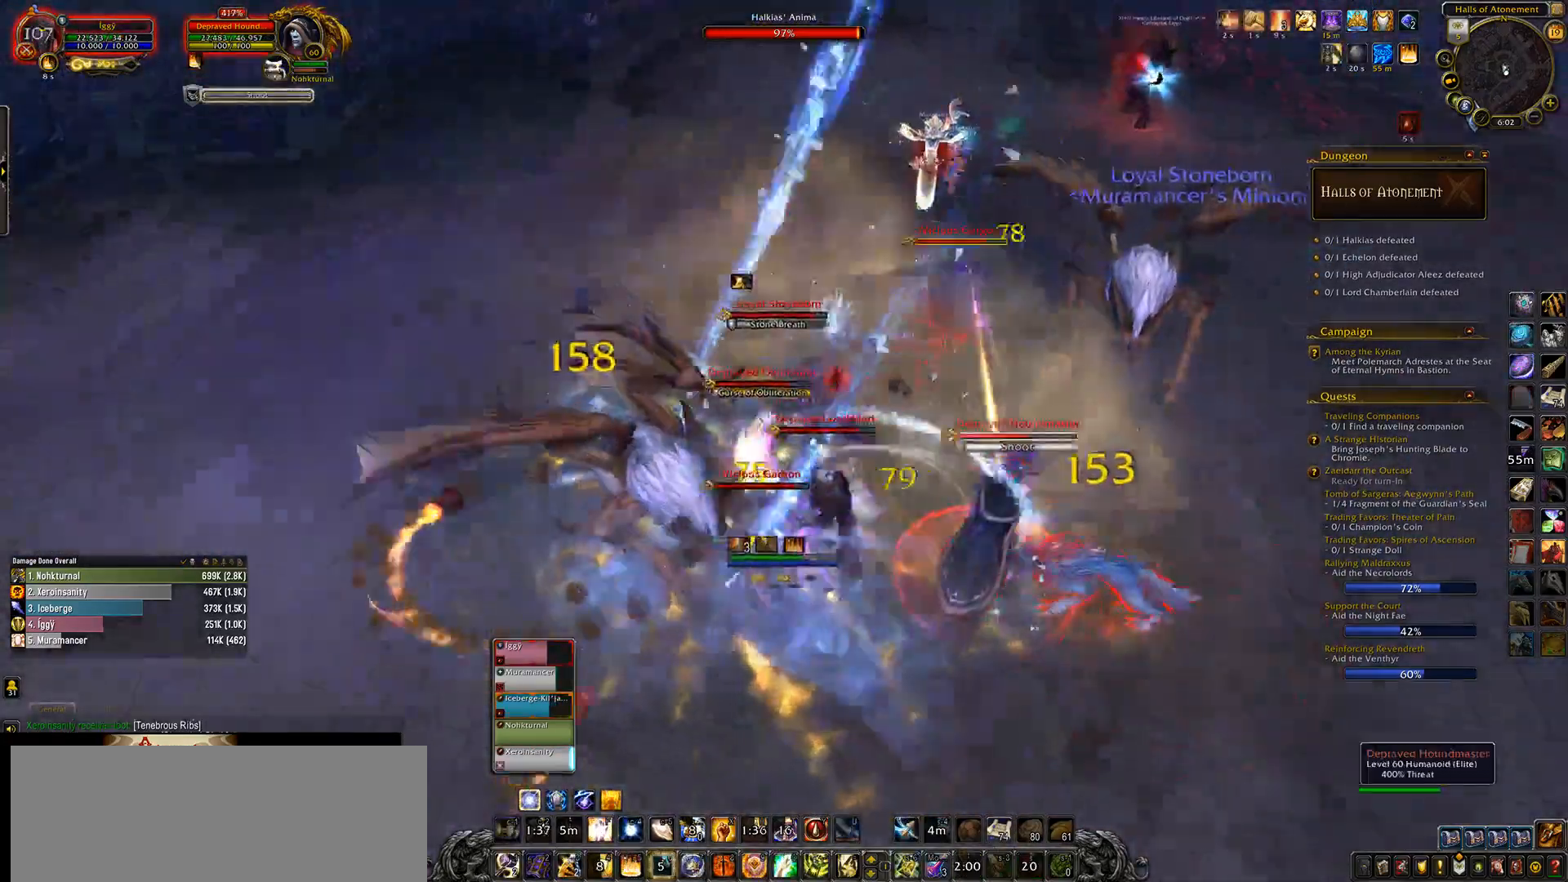
{"keys": ["1", "e"], "mouse": ["left"], "events": [[100, "e", "down"], [117, "mouse_right", "down"], [167, "s", "up"], [217, "mouse_right", "up"], [483, "1", "down"]]}
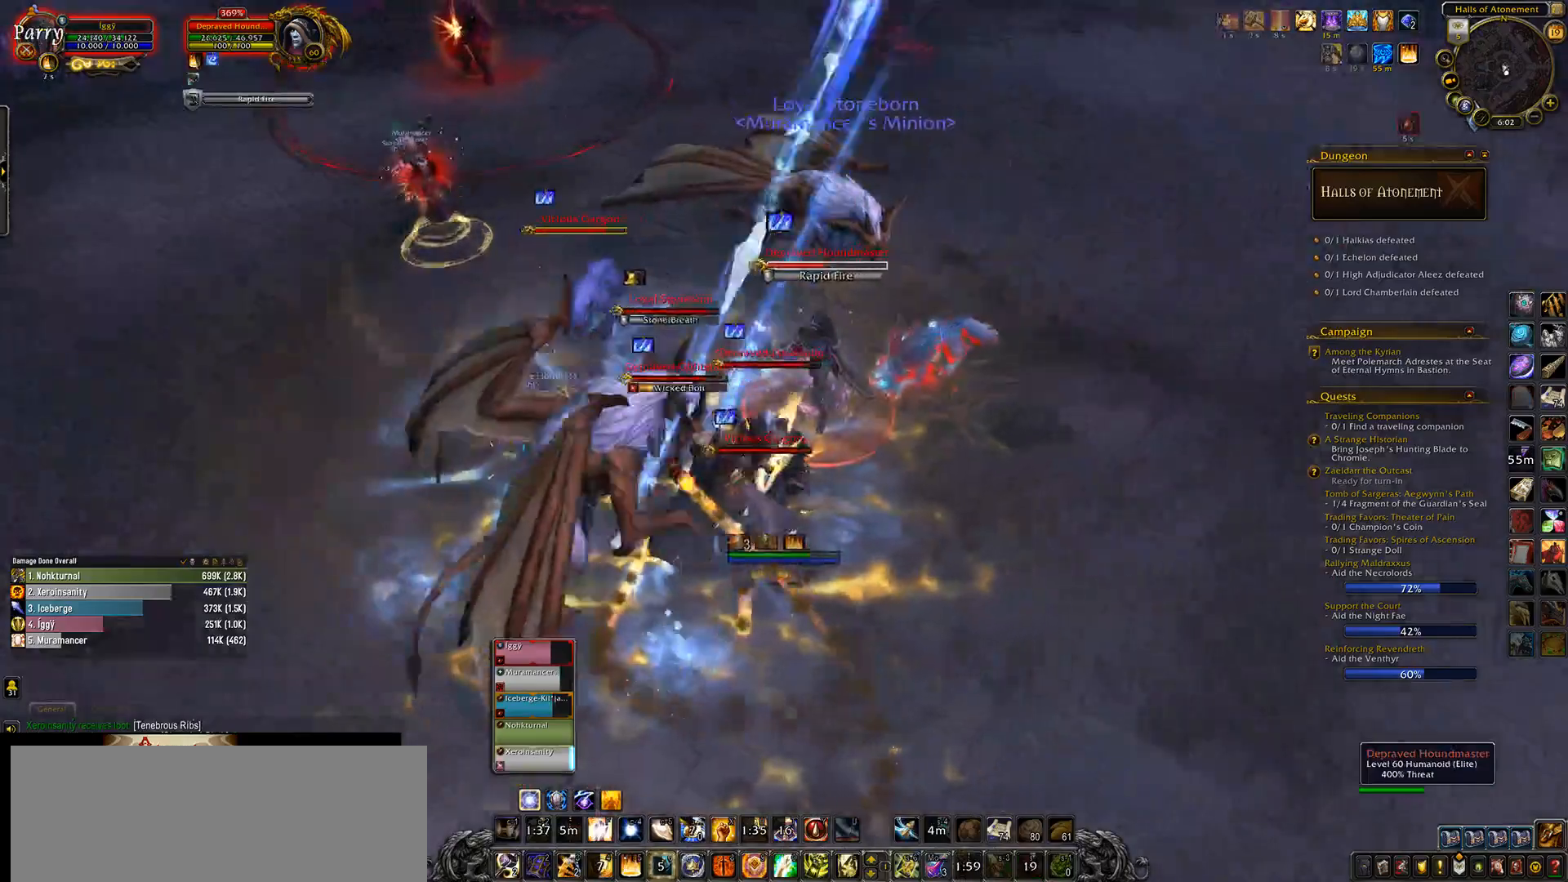
{"keys": [], "mouse": ["left"], "events": [[67, "1", "up"], [100, "e", "up"]]}
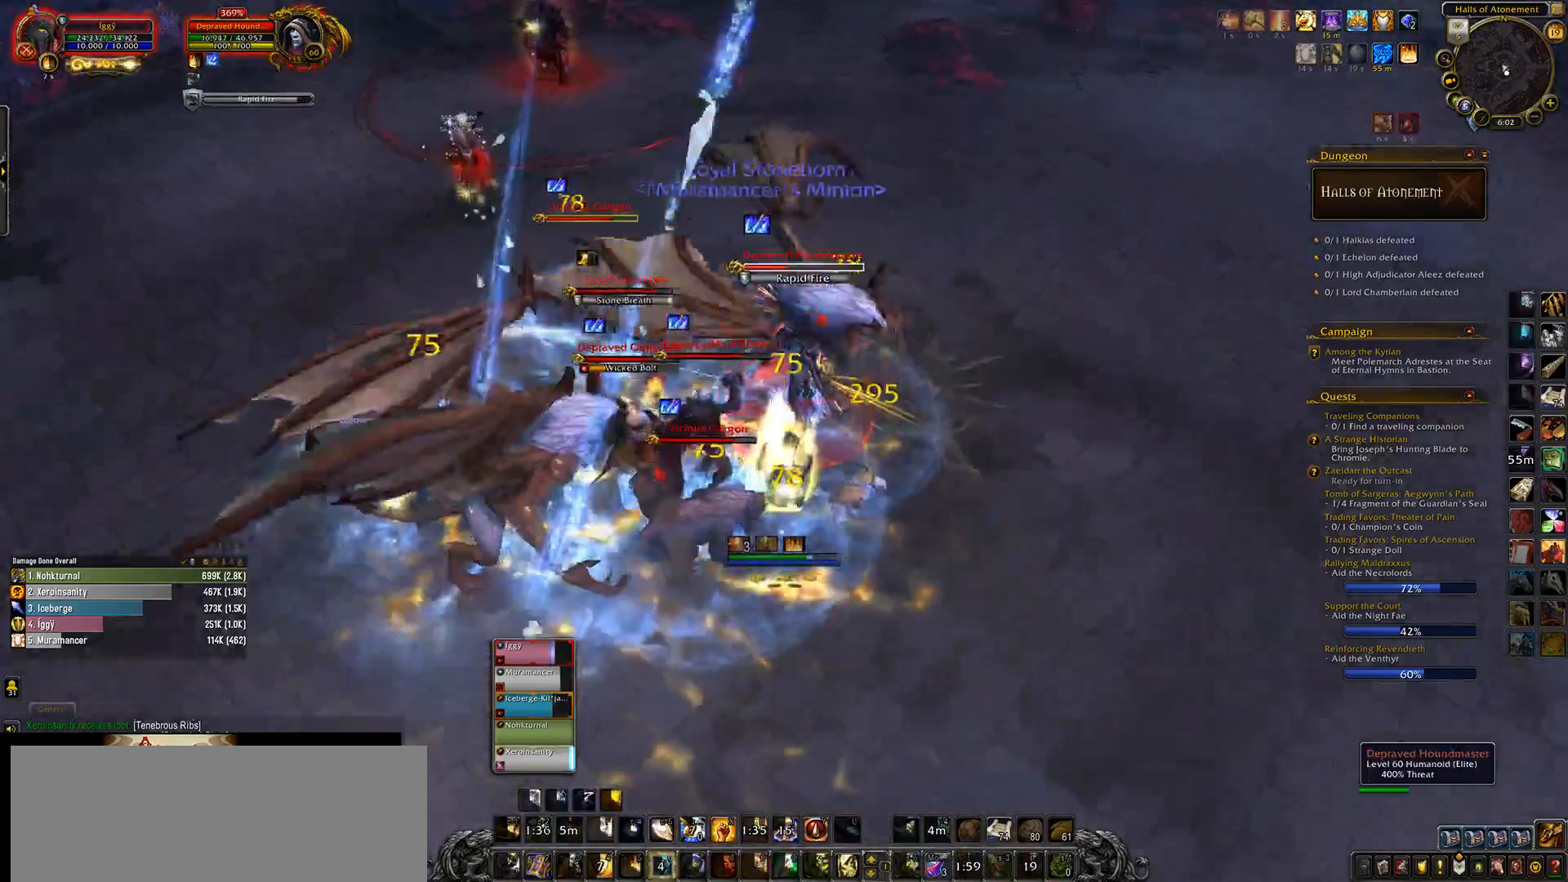
{"keys": [], "mouse": ["left"], "events": []}
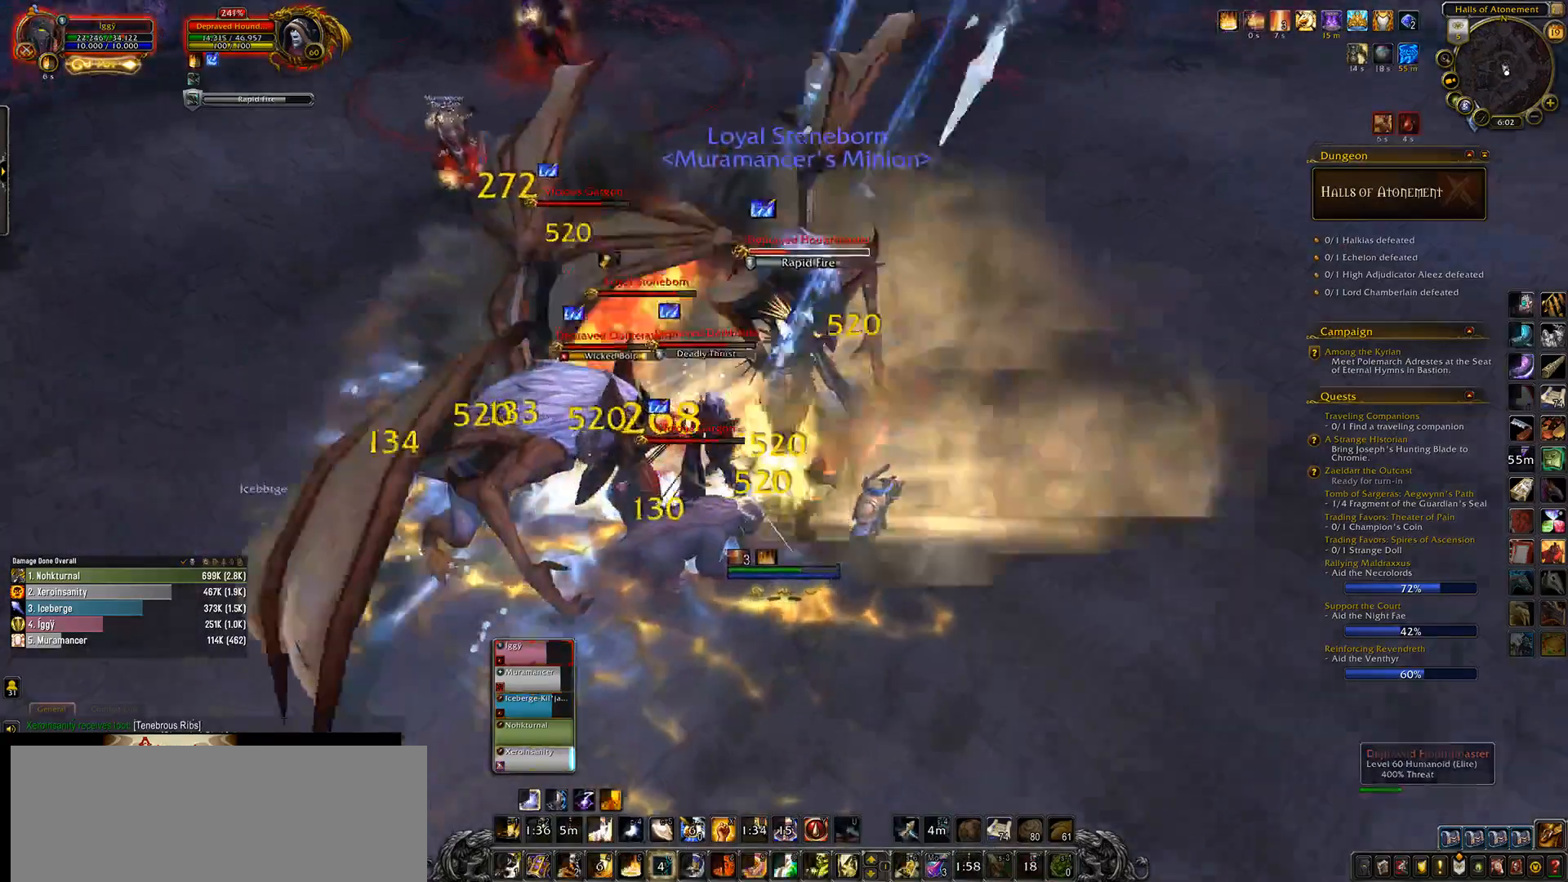
{"keys": [], "mouse": ["left"], "events": [[50, "x", "down"], [150, "x", "up"]]}
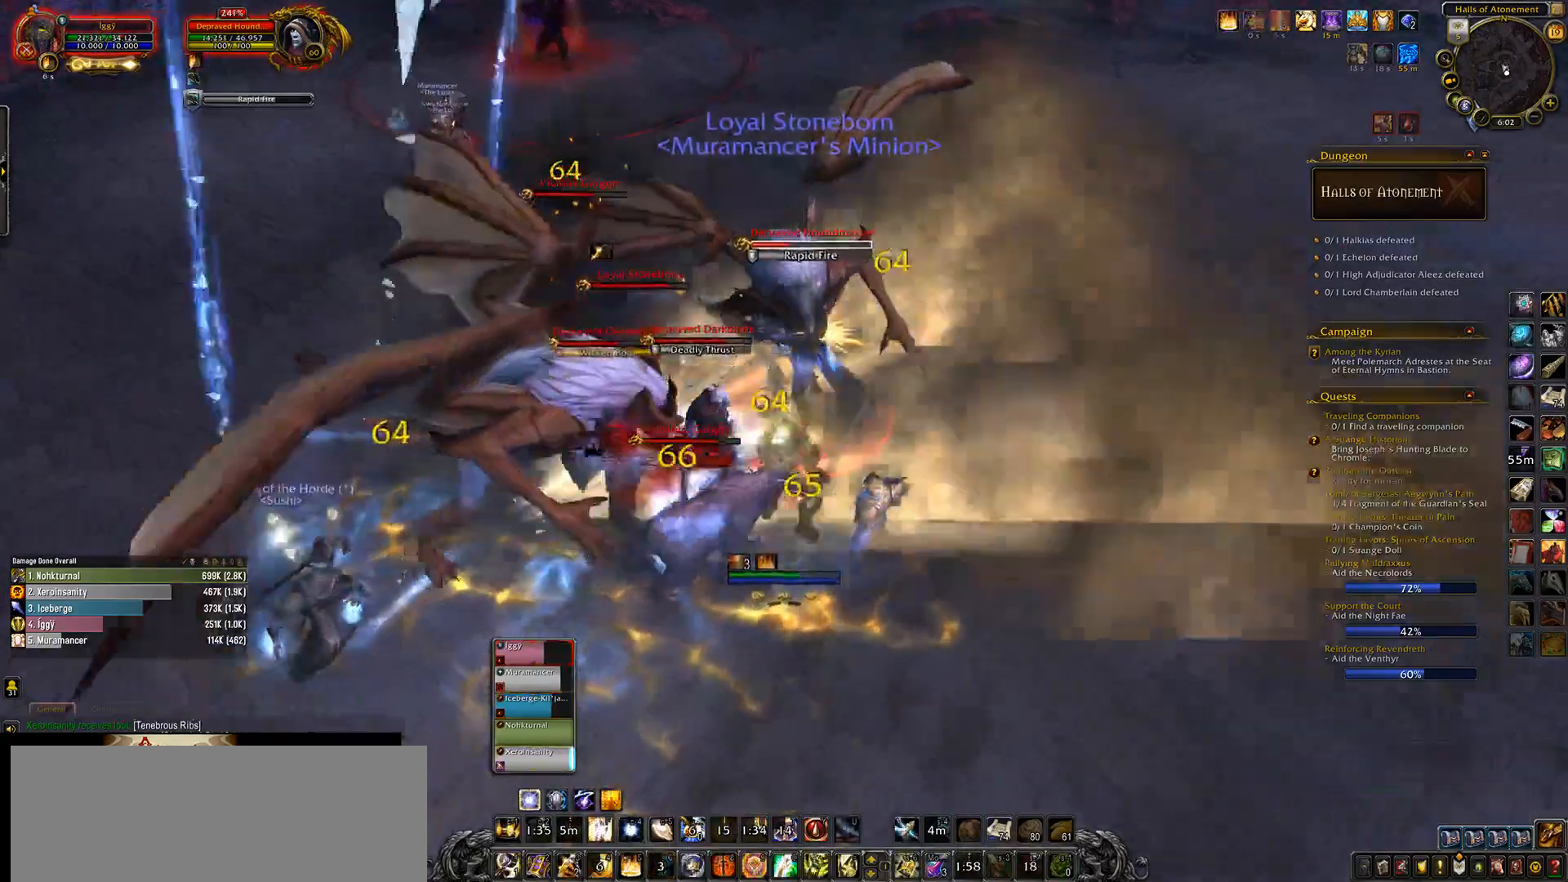
{"keys": [], "mouse": ["left"], "events": [[333, "ctrl_l", "down"], [383, "1", "down"], [467, "1", "up"], [467, "ctrl_l", "up"]]}
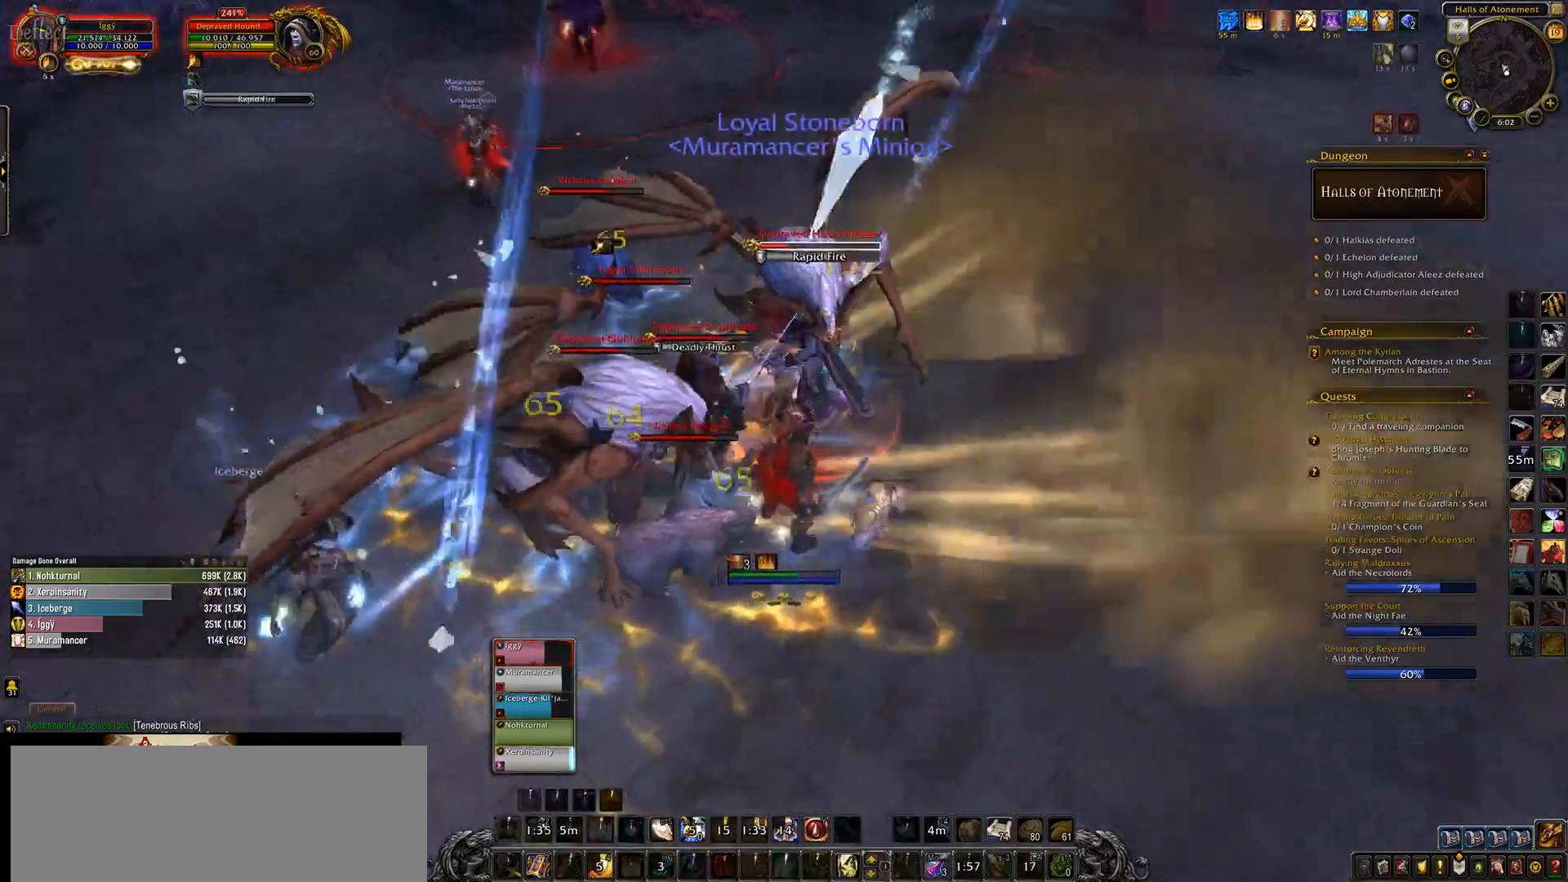
{"keys": ["s"], "mouse": ["left"], "events": [[117, "q", "down"], [217, "s", "down"], [467, "mouse_right", "down"], [467, "q", "up"], [483, "mouse_right", "up"]]}
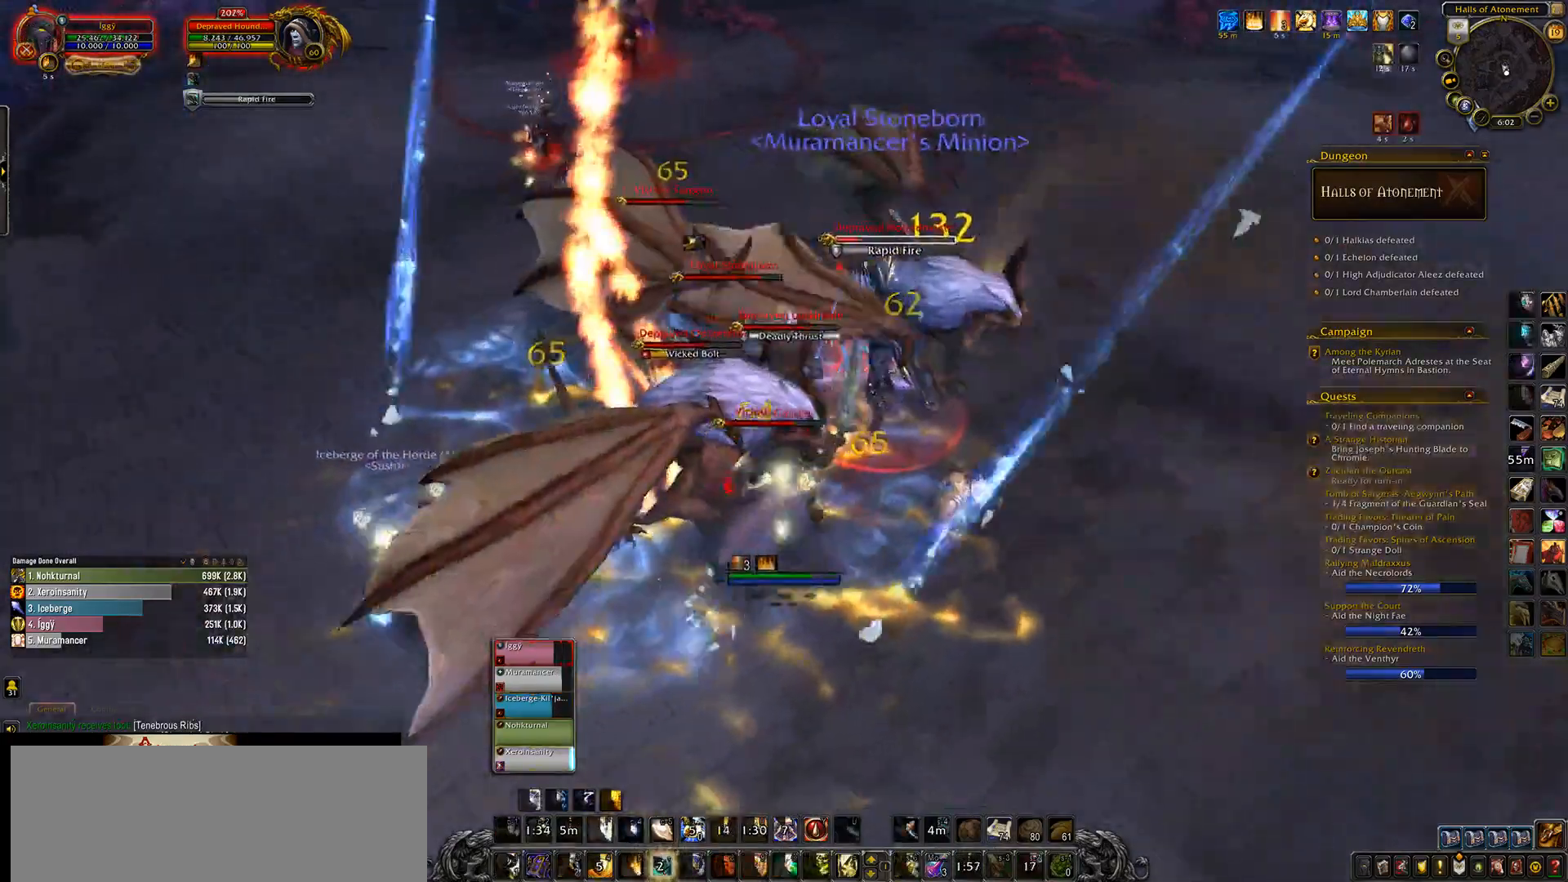
{"keys": ["q", "s"], "mouse": ["left", "right"], "events": [[100, "s", "up"], [217, "q", "down"], [267, "s", "down"], [467, "mouse_right", "down"]]}
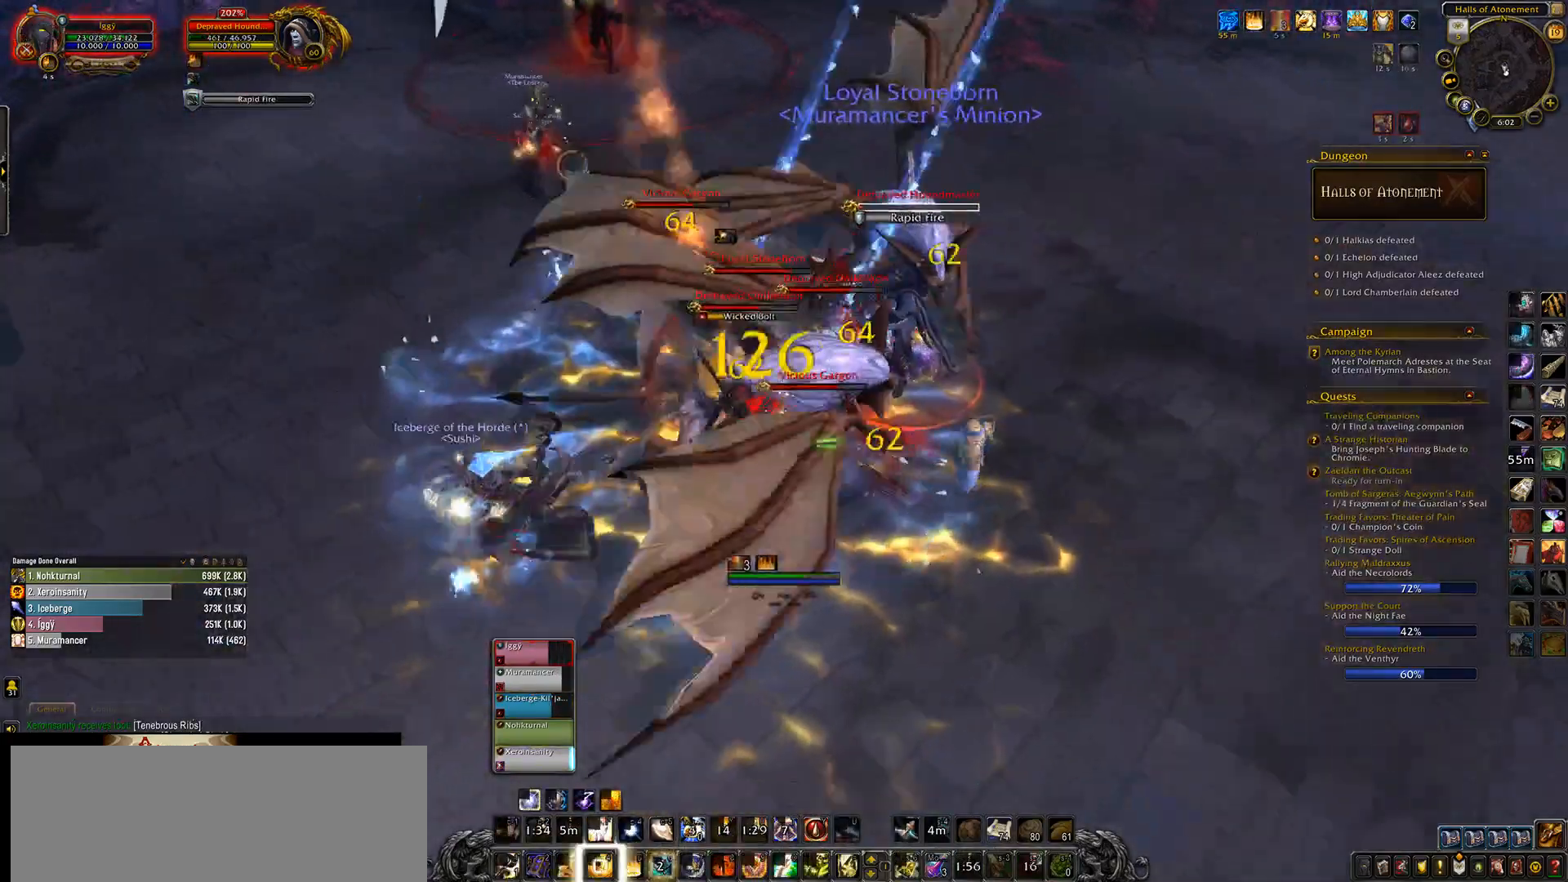
{"keys": [], "mouse": ["left"], "events": [[17, "q", "up"], [17, "s", "up"], [50, "mouse_right", "up"], [267, "mouse_right", "down"], [383, "mouse_right", "up"]]}
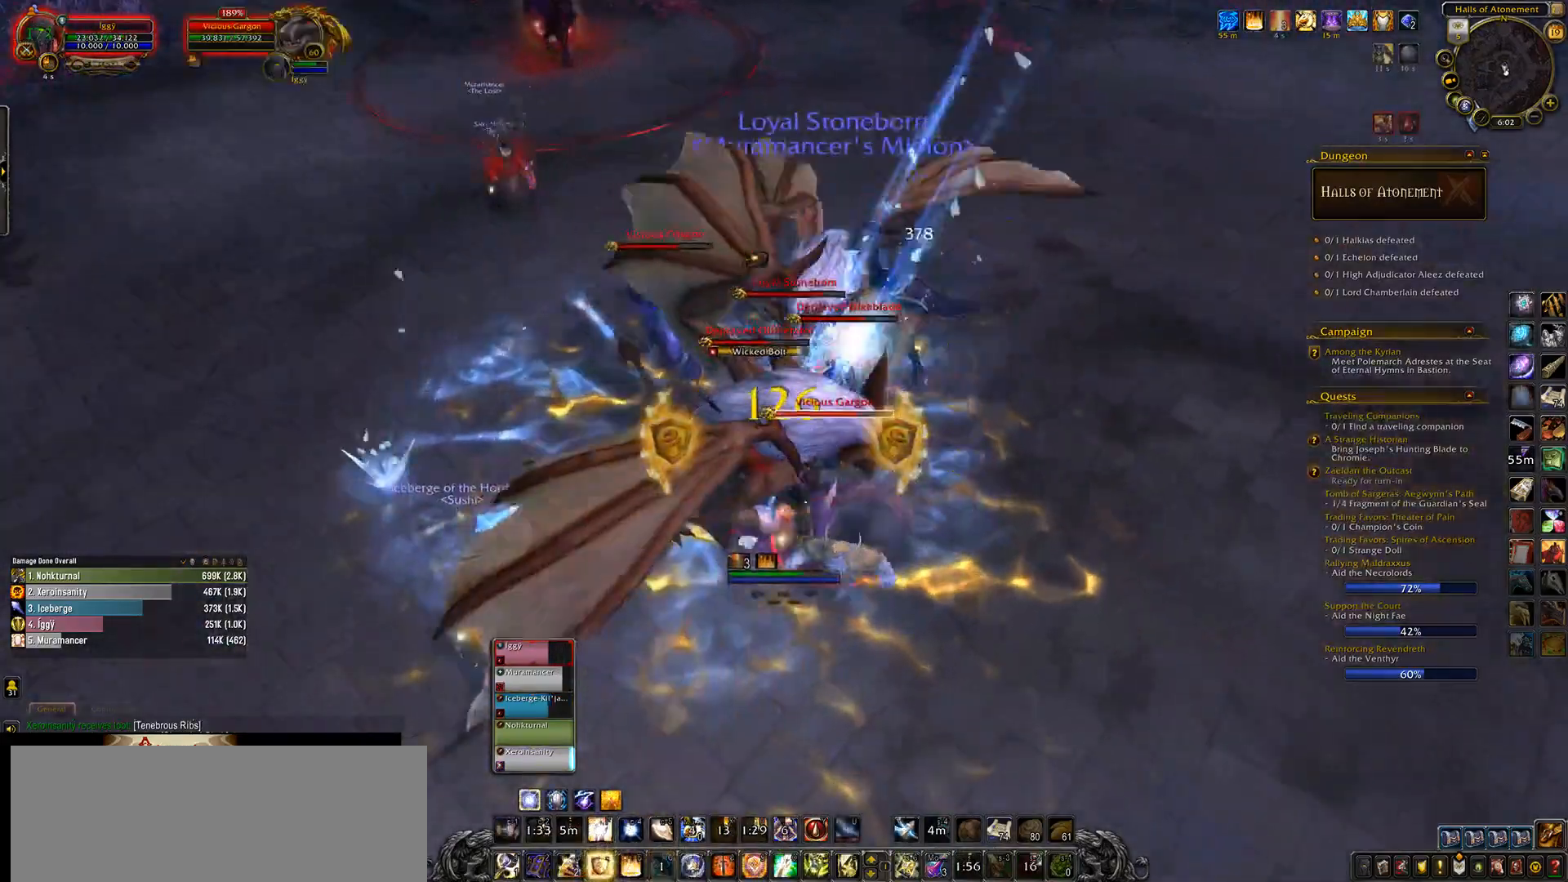
{"keys": ["1", "2"], "mouse": ["left"], "events": [[100, "tab", "down"], [200, "tab", "up"], [417, "1", "down"], [467, "2", "down"]]}
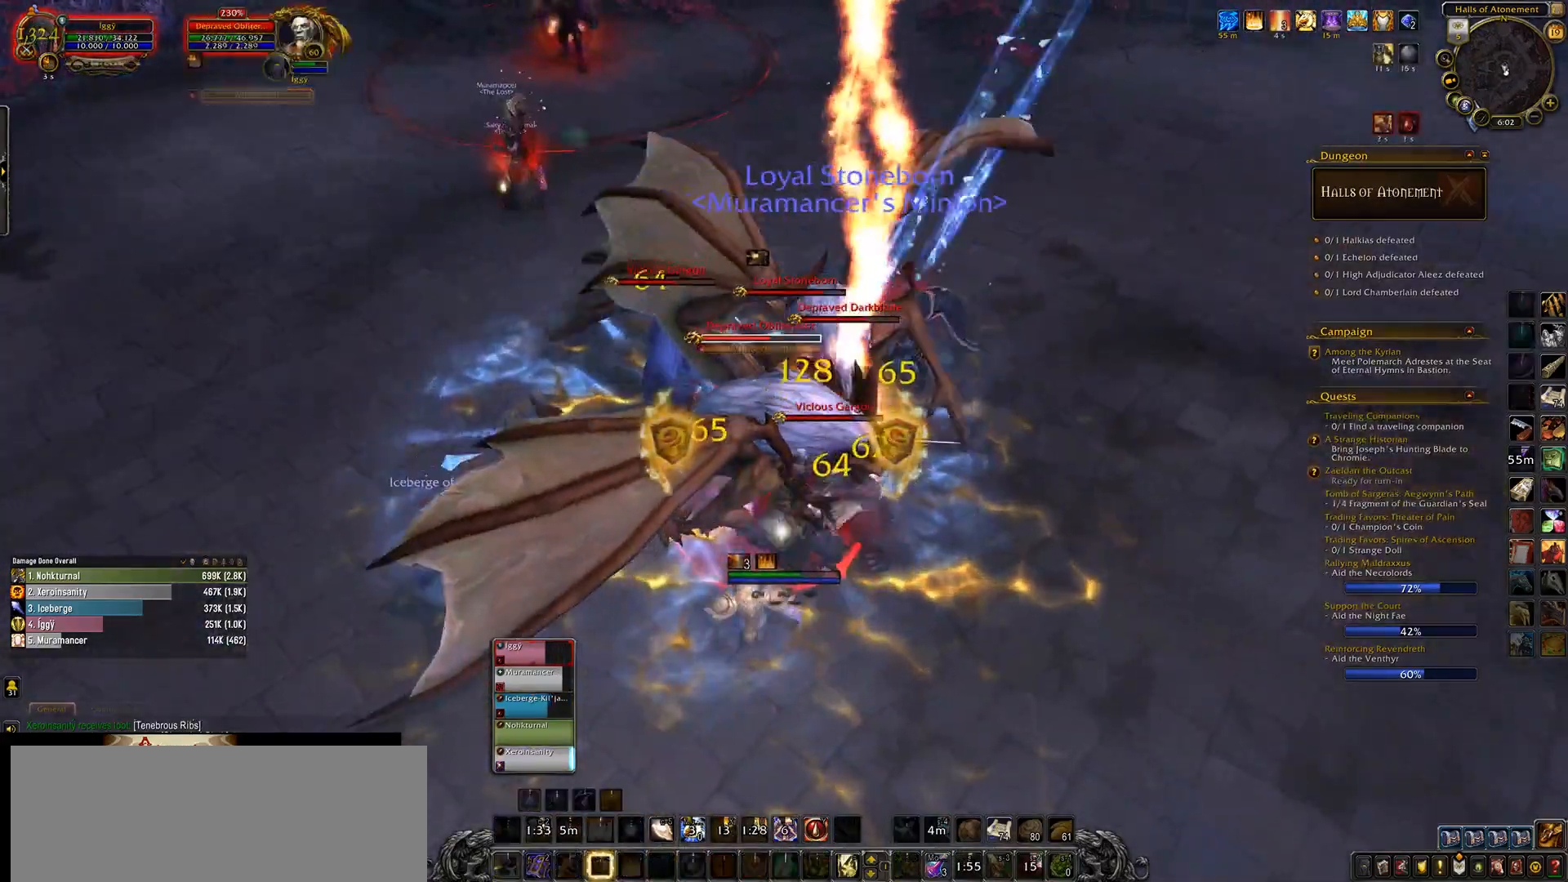
{"keys": ["q", "s"], "mouse": ["left"], "events": [[33, "1", "up"], [67, "3", "down"], [83, "2", "up"], [217, "3", "up"], [483, "q", "down"], [500, "s", "down"]]}
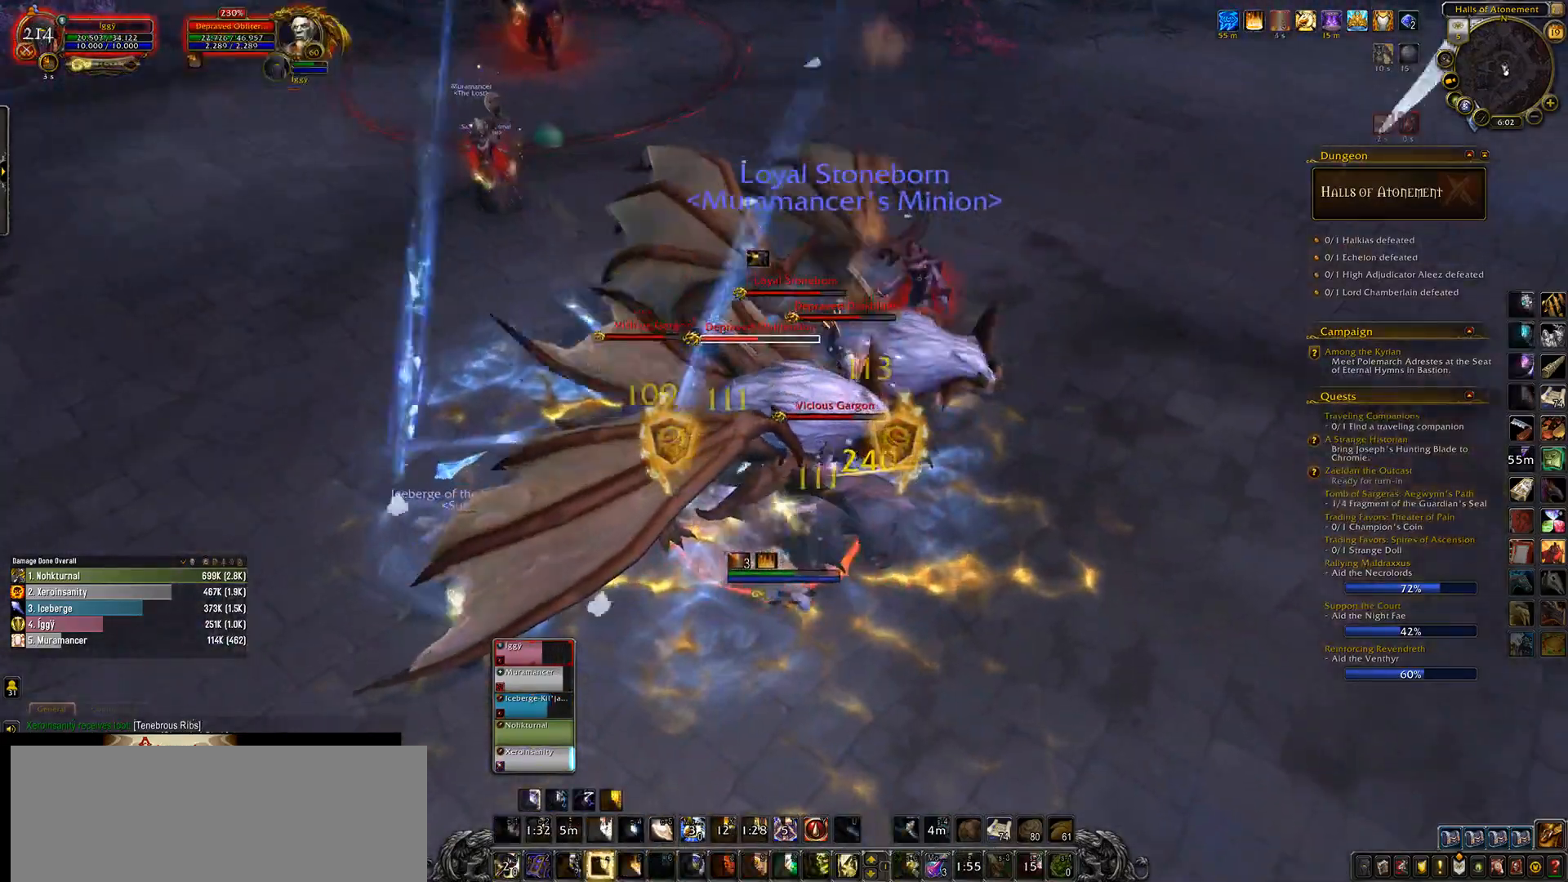
{"keys": ["q", "s"], "mouse": ["left"], "events": [[333, "mouse_right", "down"], [400, "mouse_right", "up"]]}
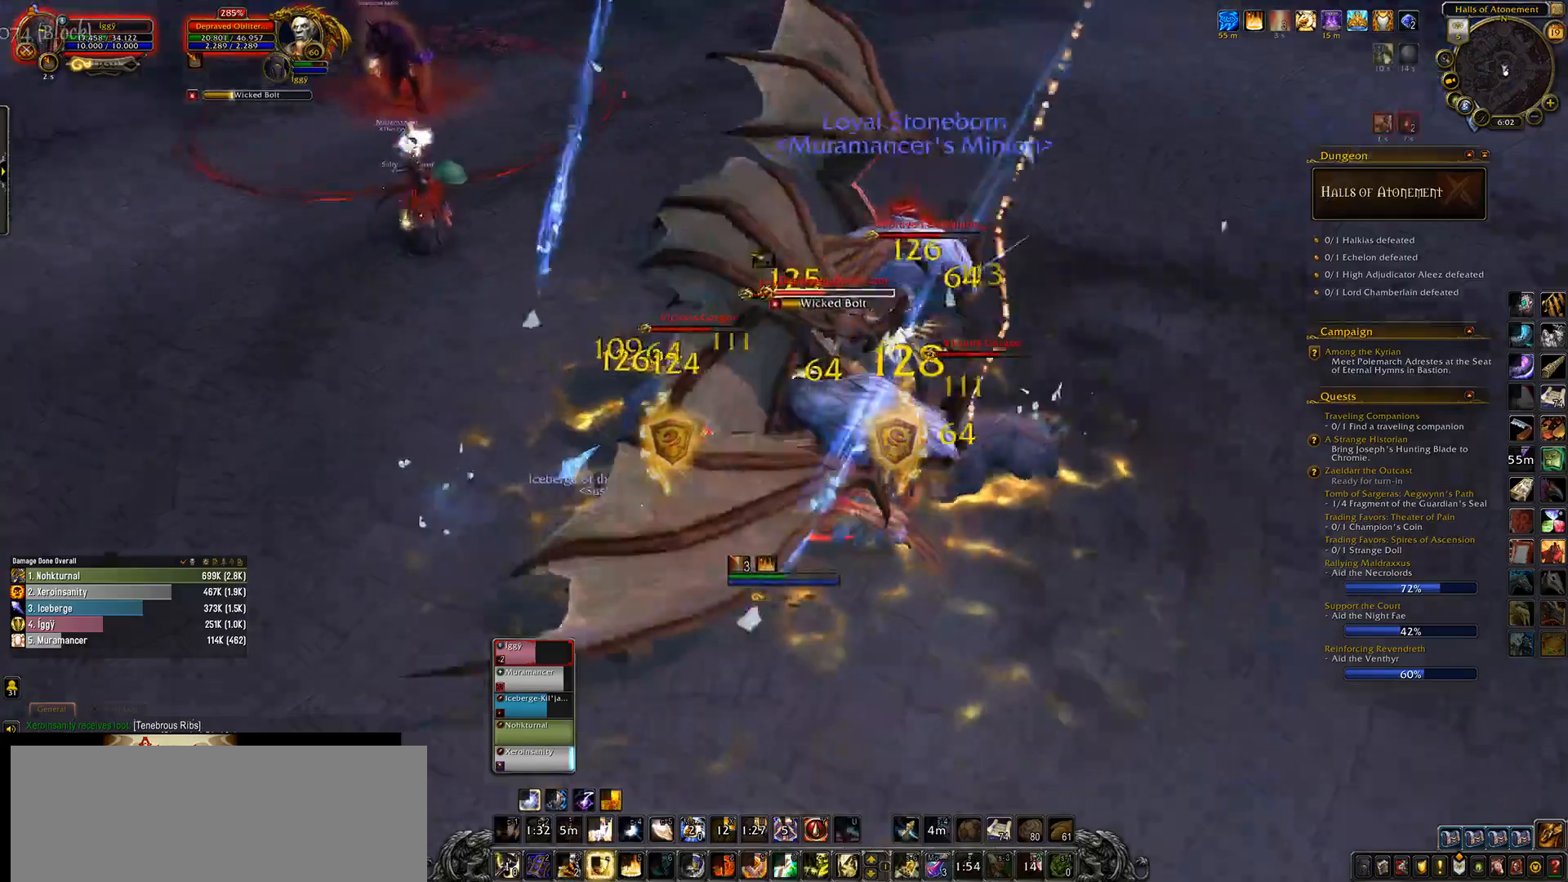
{"keys": [], "mouse": ["left"], "events": [[117, "q", "up"], [150, "4", "down"], [150, "s", "up"], [283, "4", "up"]]}
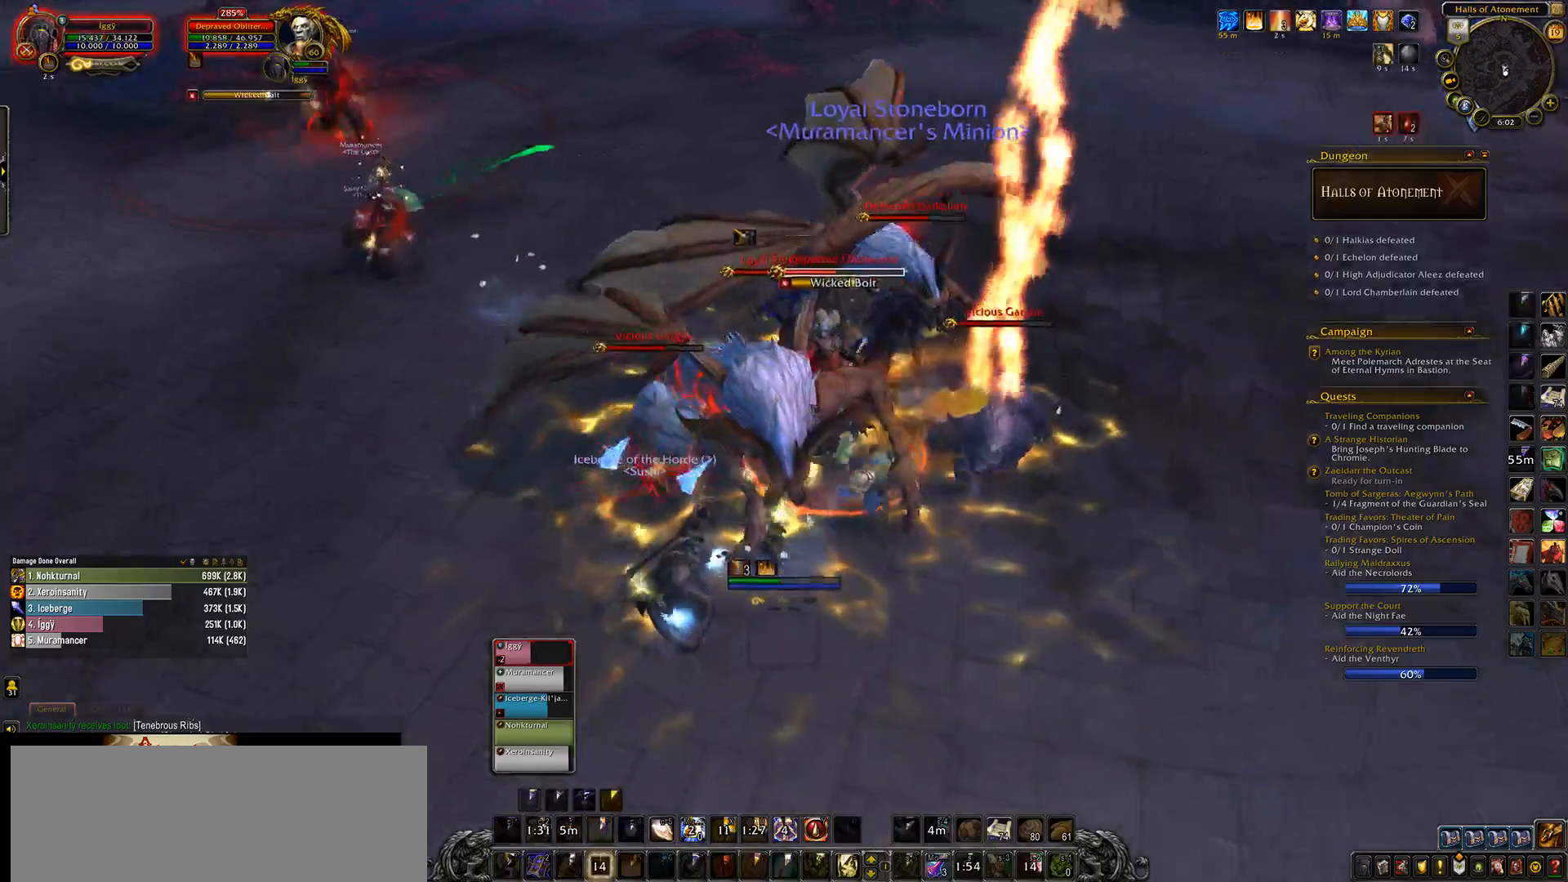
{"keys": [], "mouse": ["left"], "events": []}
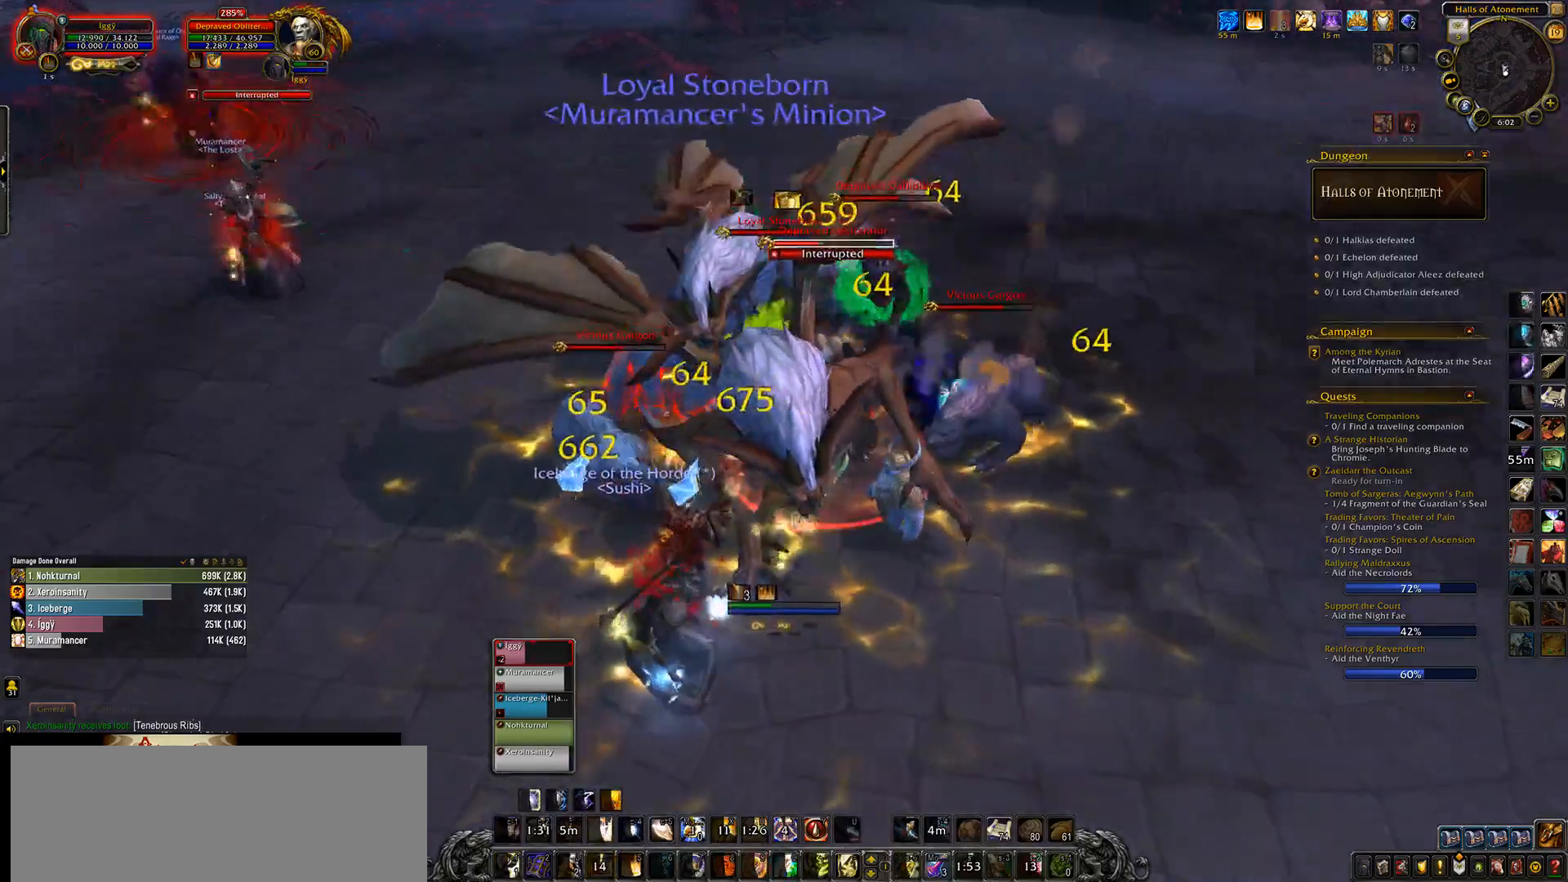
{"keys": [], "mouse": ["left"], "events": [[250, "q", "down"], [283, "s", "down"], [383, "s", "up"], [400, "q", "up"]]}
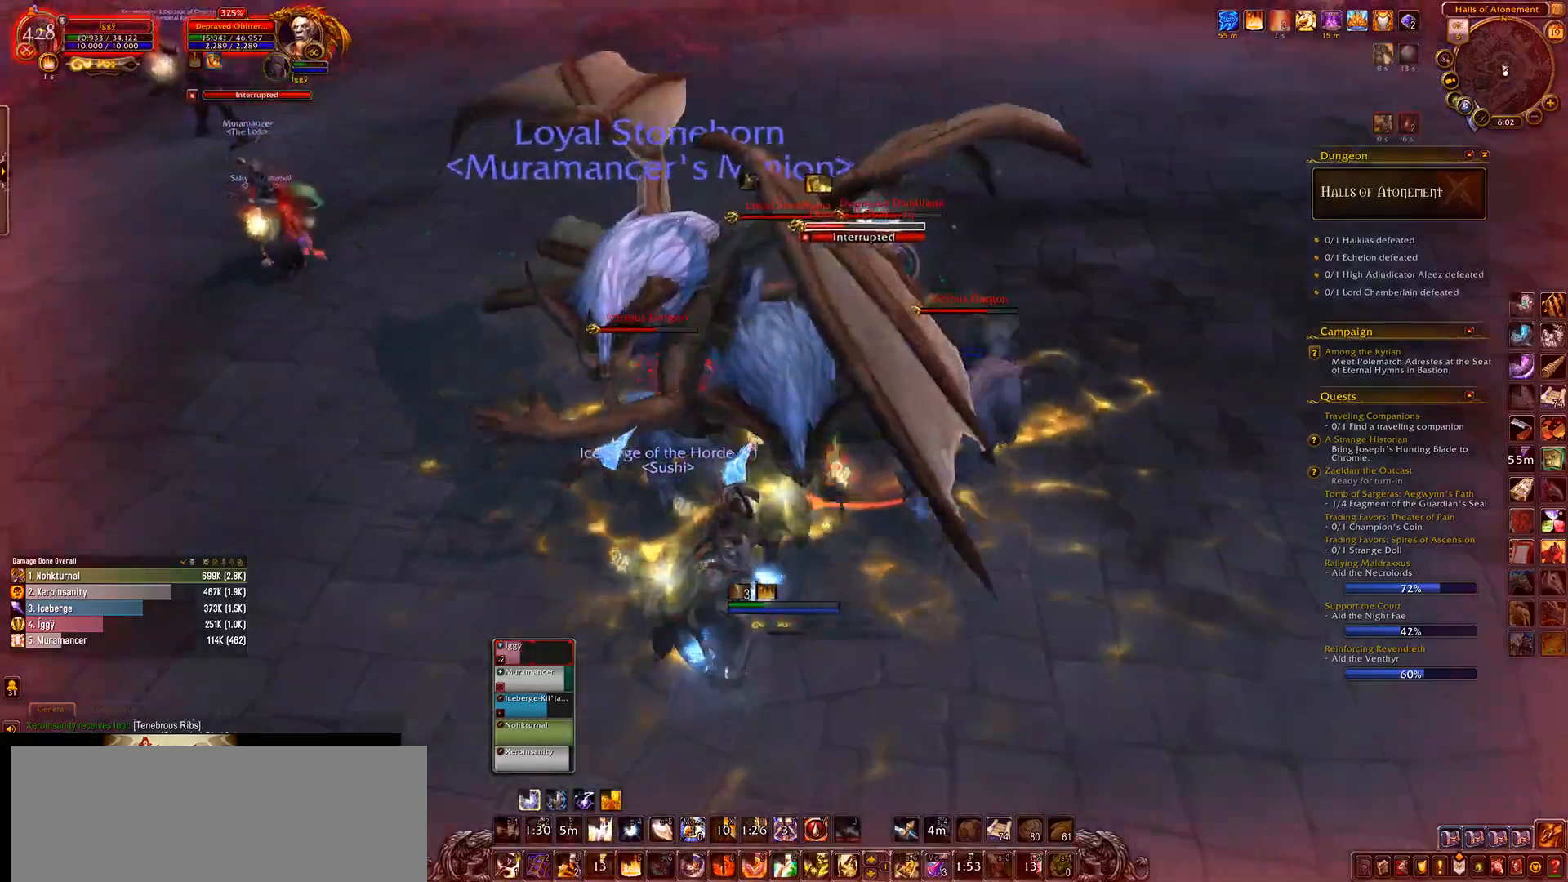
{"keys": [], "mouse": ["left"], "events": [[117, "mouse_right", "down"], [200, "mouse_right", "up"]]}
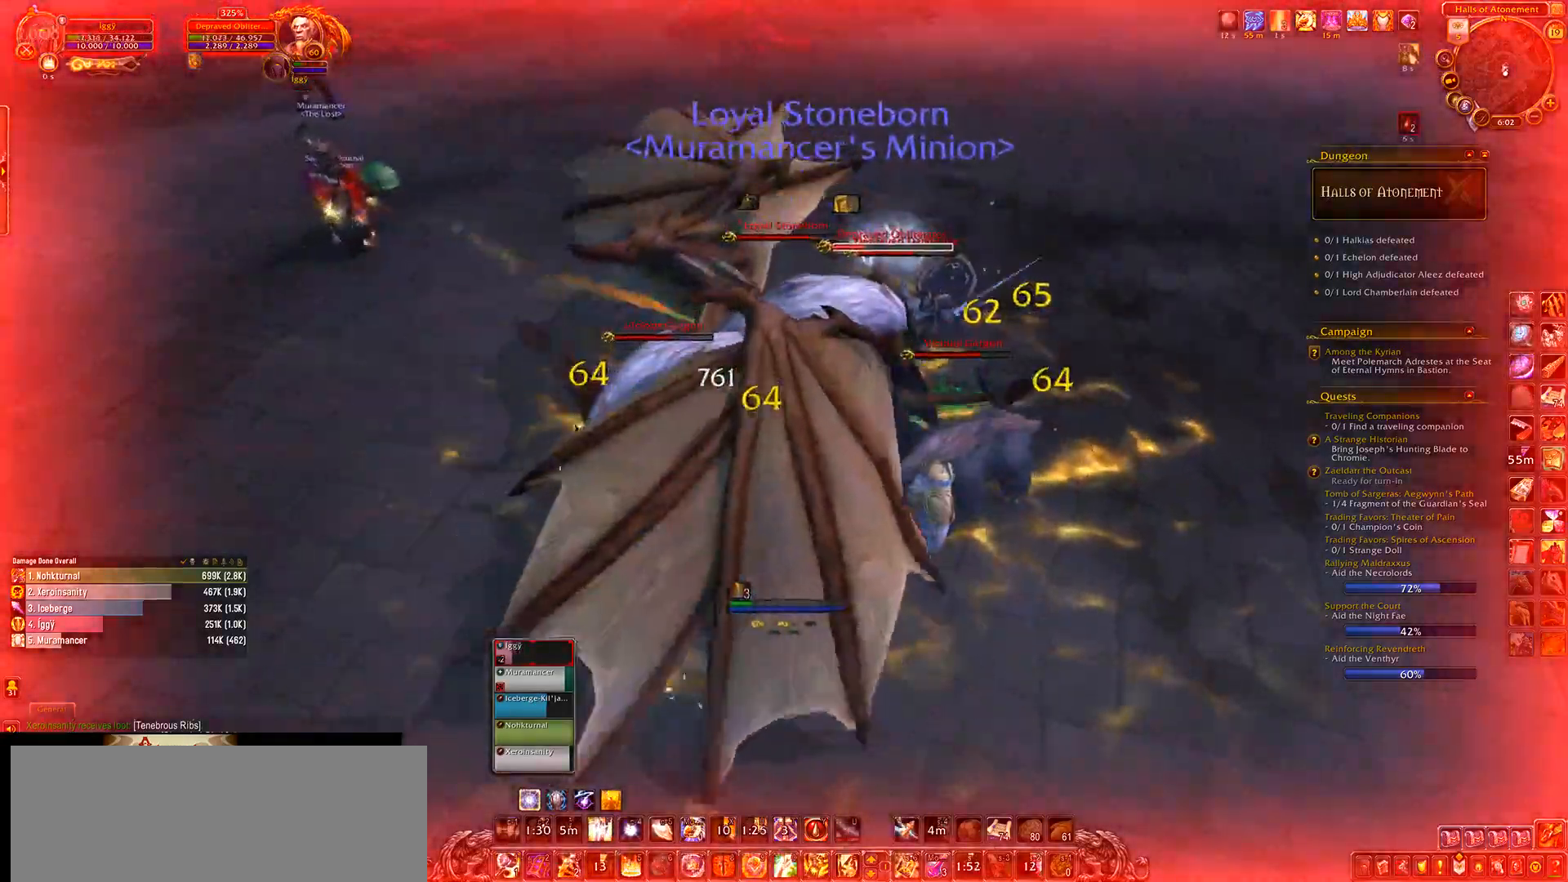
{"keys": [], "mouse": ["left"], "events": [[267, "q", "down"], [333, "q", "up"], [400, "f1", "down"], [467, "f1", "up"]]}
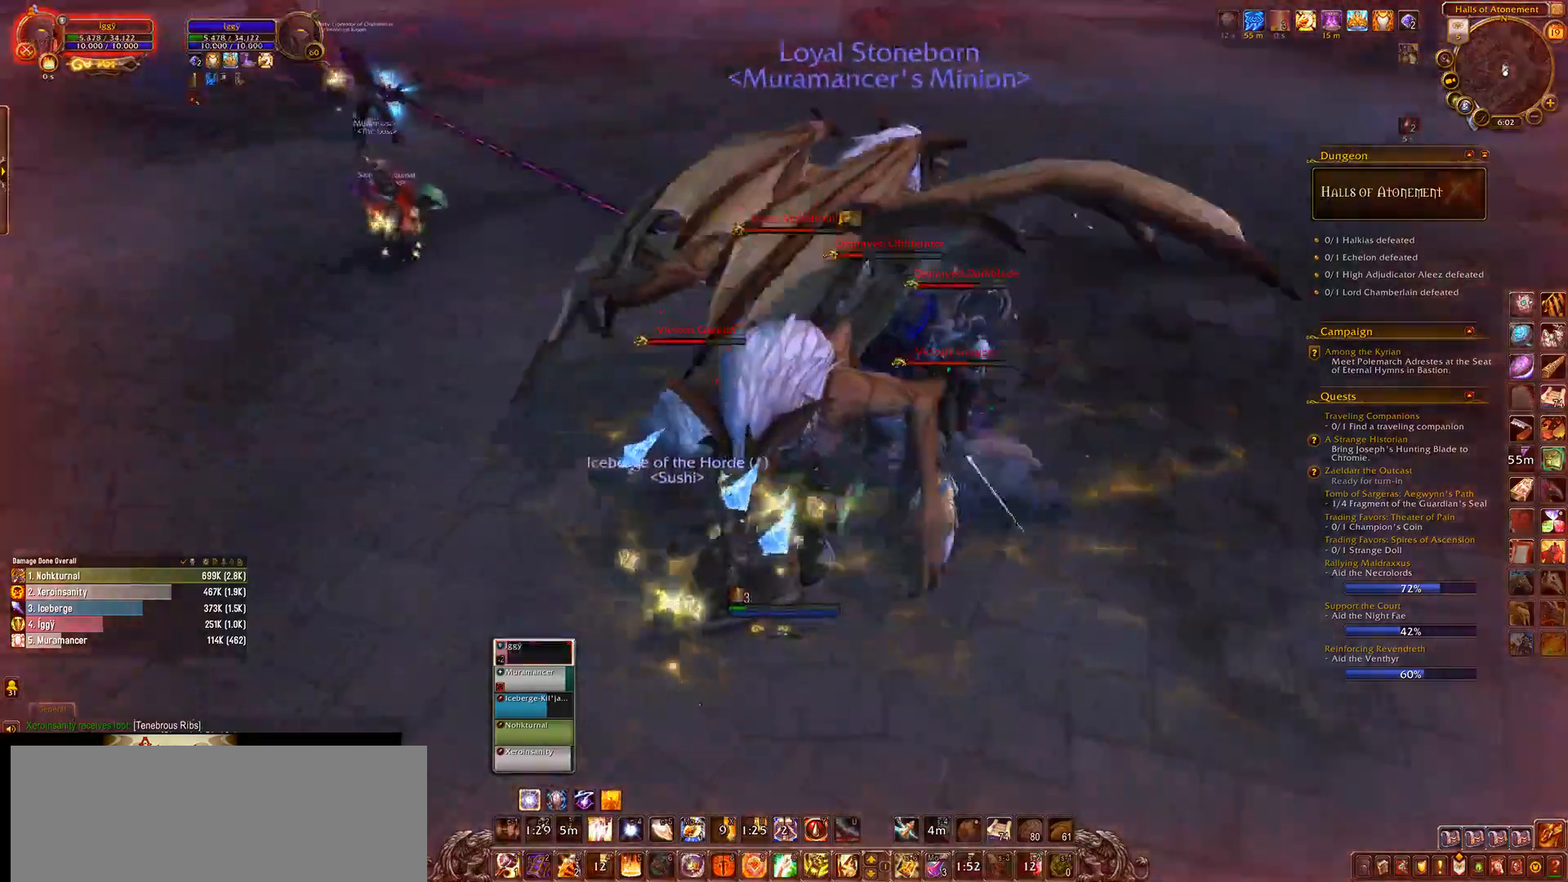
{"keys": [], "mouse": ["left", "wheel"], "events": [[117, "f", "down"], [200, "f", "up"], [350, "mouse_wheel", "down"]]}
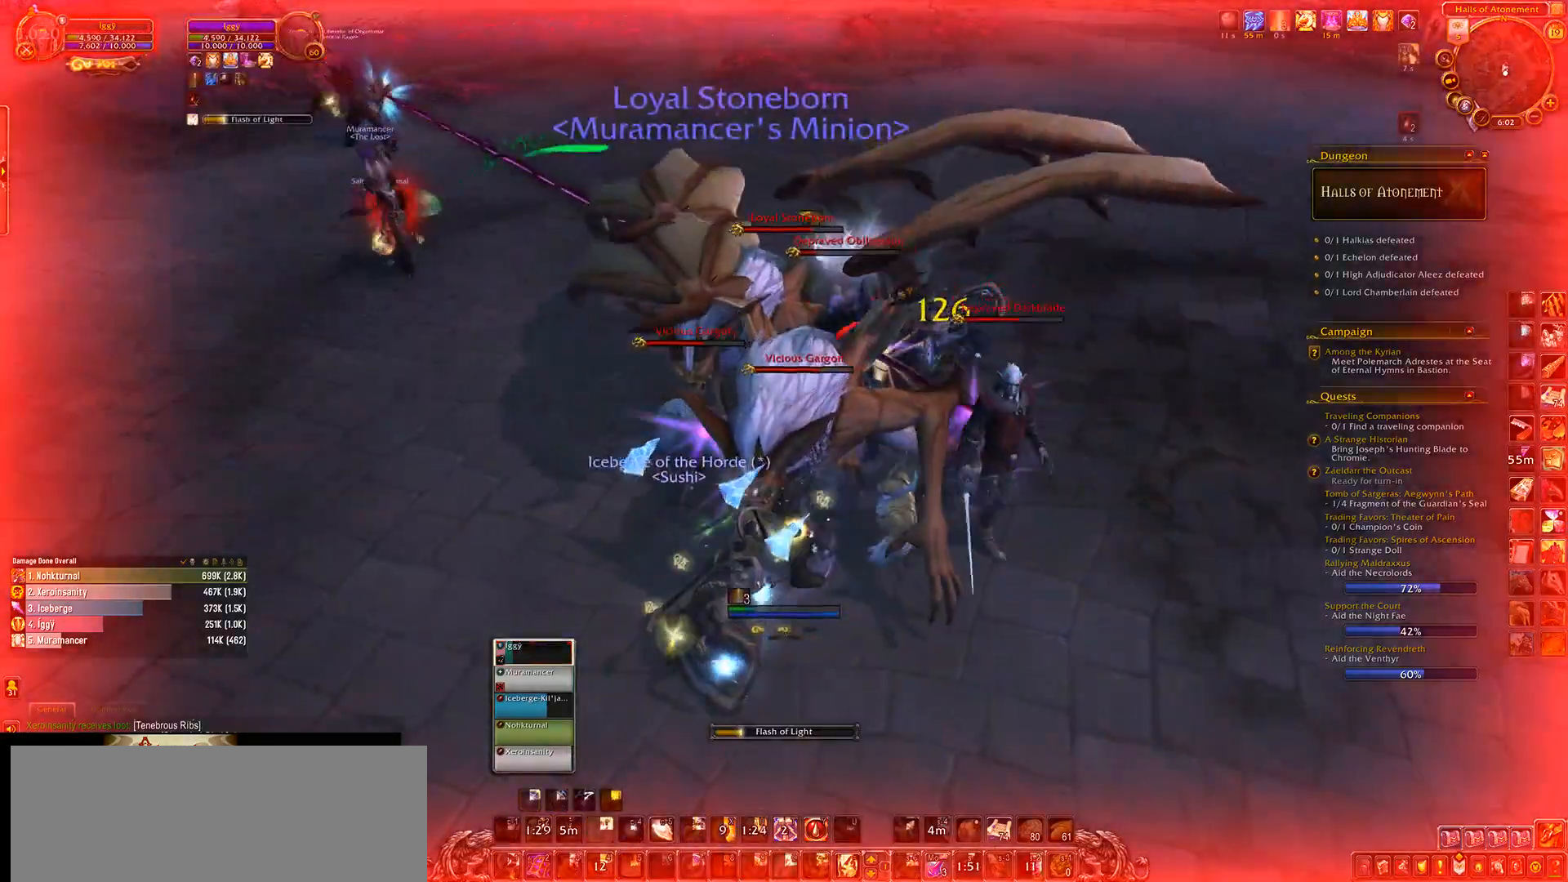
{"keys": [], "mouse": [], "events": [[483, "mouse_wheel", "up"], [500, "mouse_left", "up"]]}